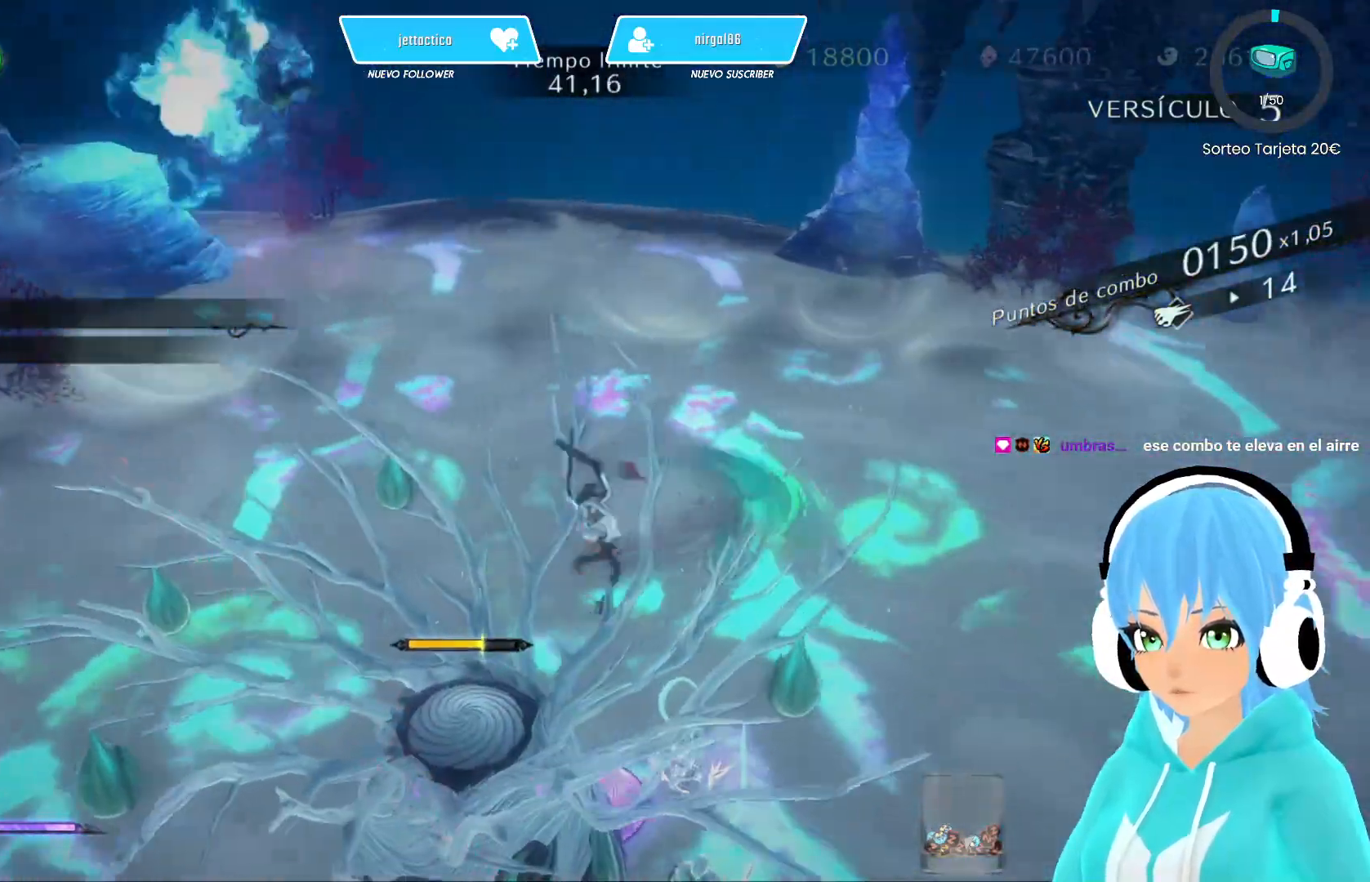
Gameplay with a controller (Xbox layout); each line is a JSON object with the inputs held at the frame after it. "events" lists button and stick changes between this image and that frame as [ms after this image, input, new state], when the widget could be followed in between.
{"buttons": [], "left_stick": "left", "right_stick": "center", "events": [[100, "R2", "up"], [450, "left_stick", "left"]]}
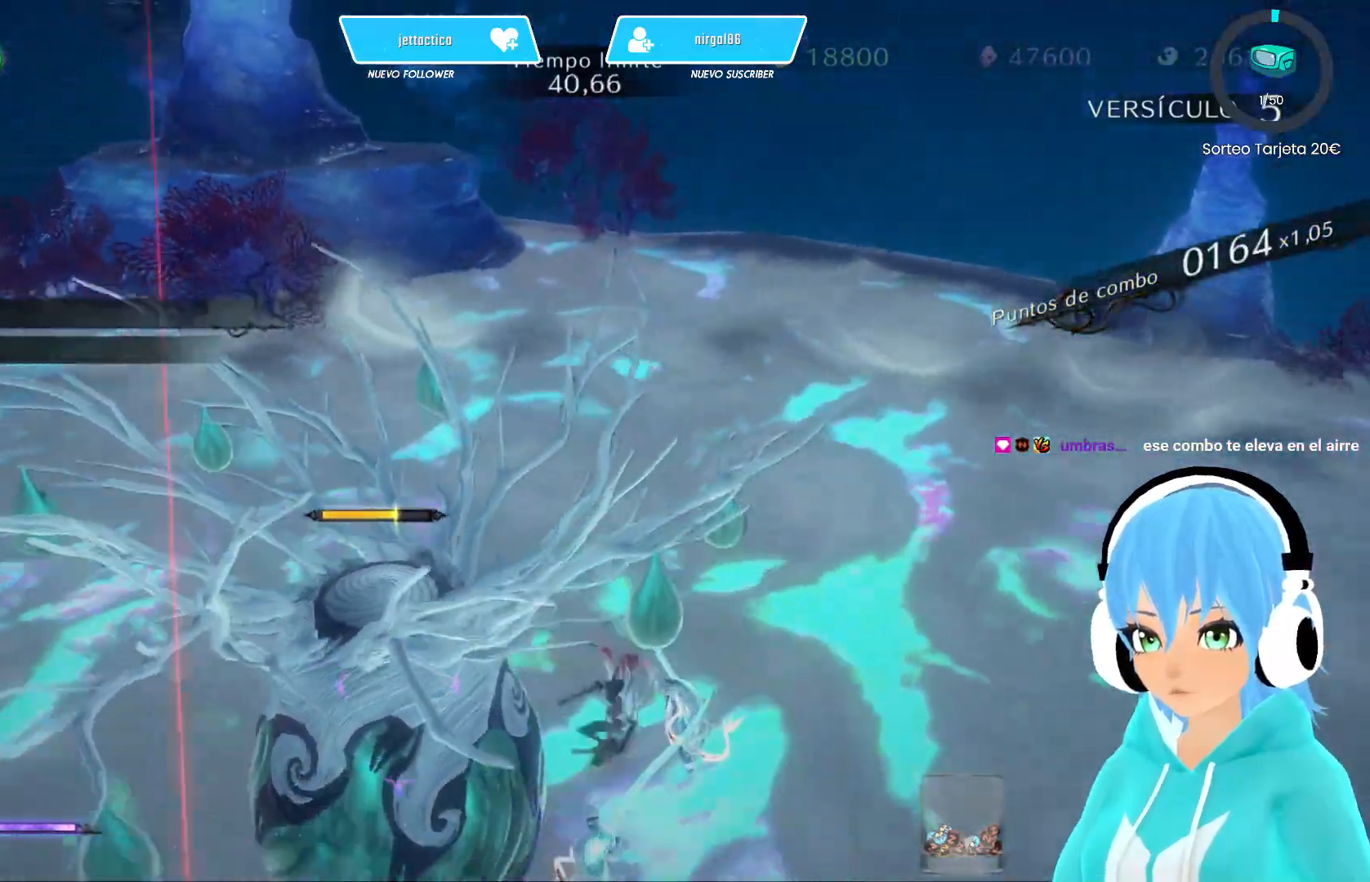
{"buttons": ["A"], "left_stick": "left", "right_stick": "center", "events": [[17, "A", "down"], [117, "B", "down"], [267, "A", "up"], [267, "B", "up"], [317, "A", "down"], [417, "A", "up"], [483, "A", "down"]]}
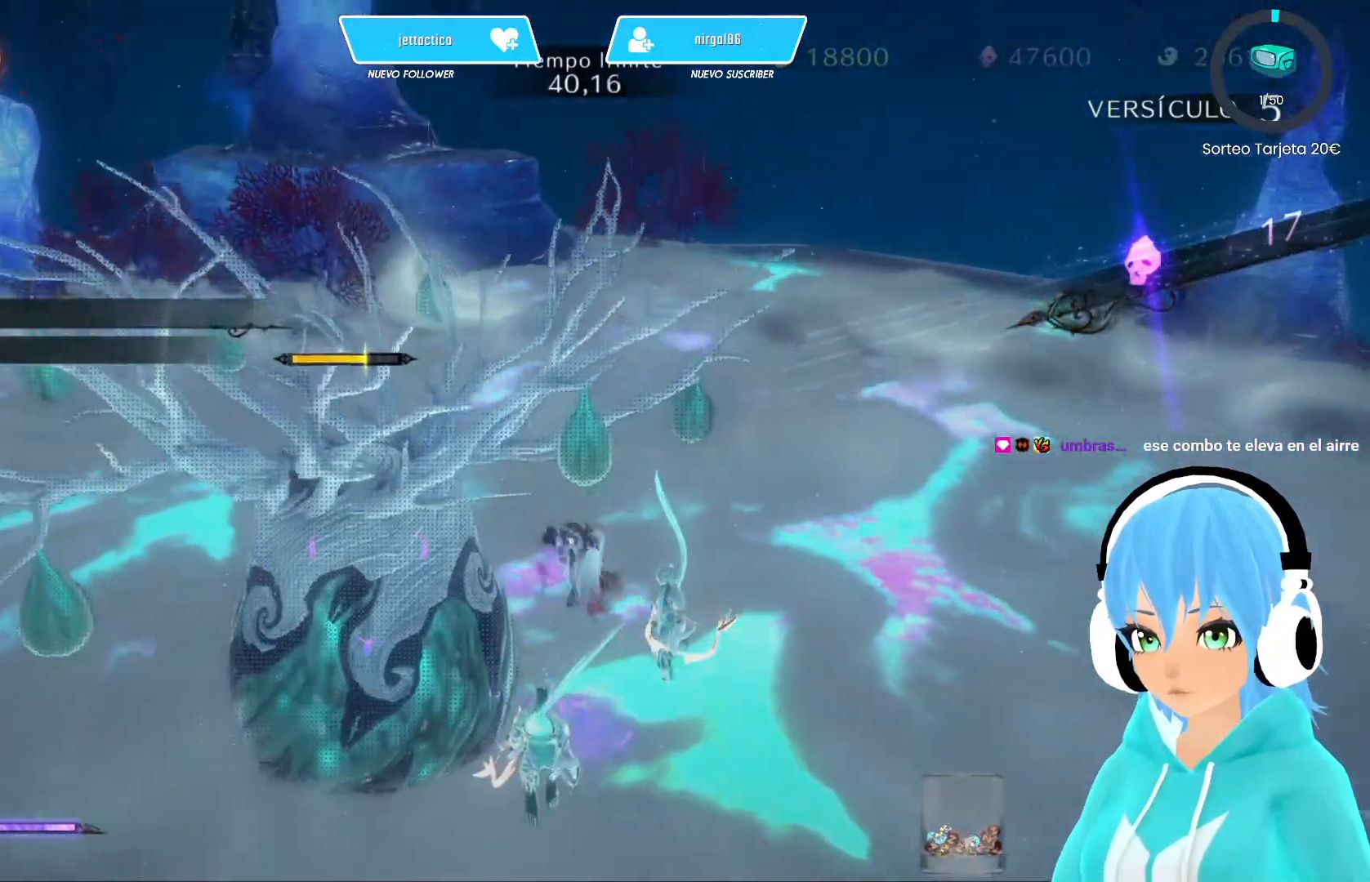
{"buttons": [], "left_stick": "left", "right_stick": "center", "events": [[67, "A", "up"], [117, "A", "down"], [200, "A", "up"], [267, "A", "down"], [350, "A", "up"], [417, "A", "down"], [500, "A", "up"]]}
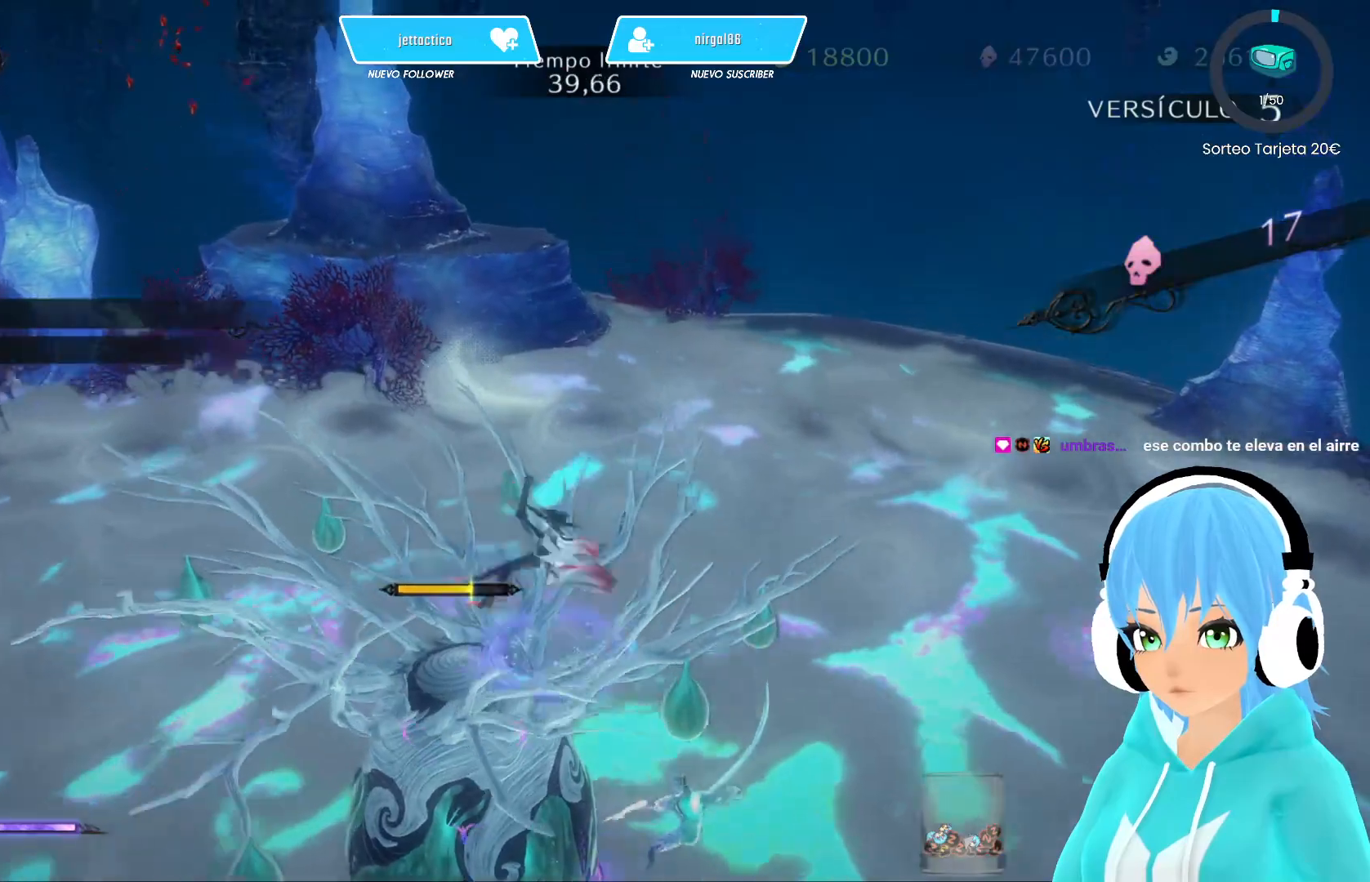
{"buttons": [], "left_stick": "center", "right_stick": "center", "events": [[50, "A", "down"], [133, "A", "up"], [183, "left_stick", "right"], [233, "Y", "down"], [317, "Y", "up"], [367, "Y", "down"], [433, "left_stick", "center"], [450, "Y", "up"]]}
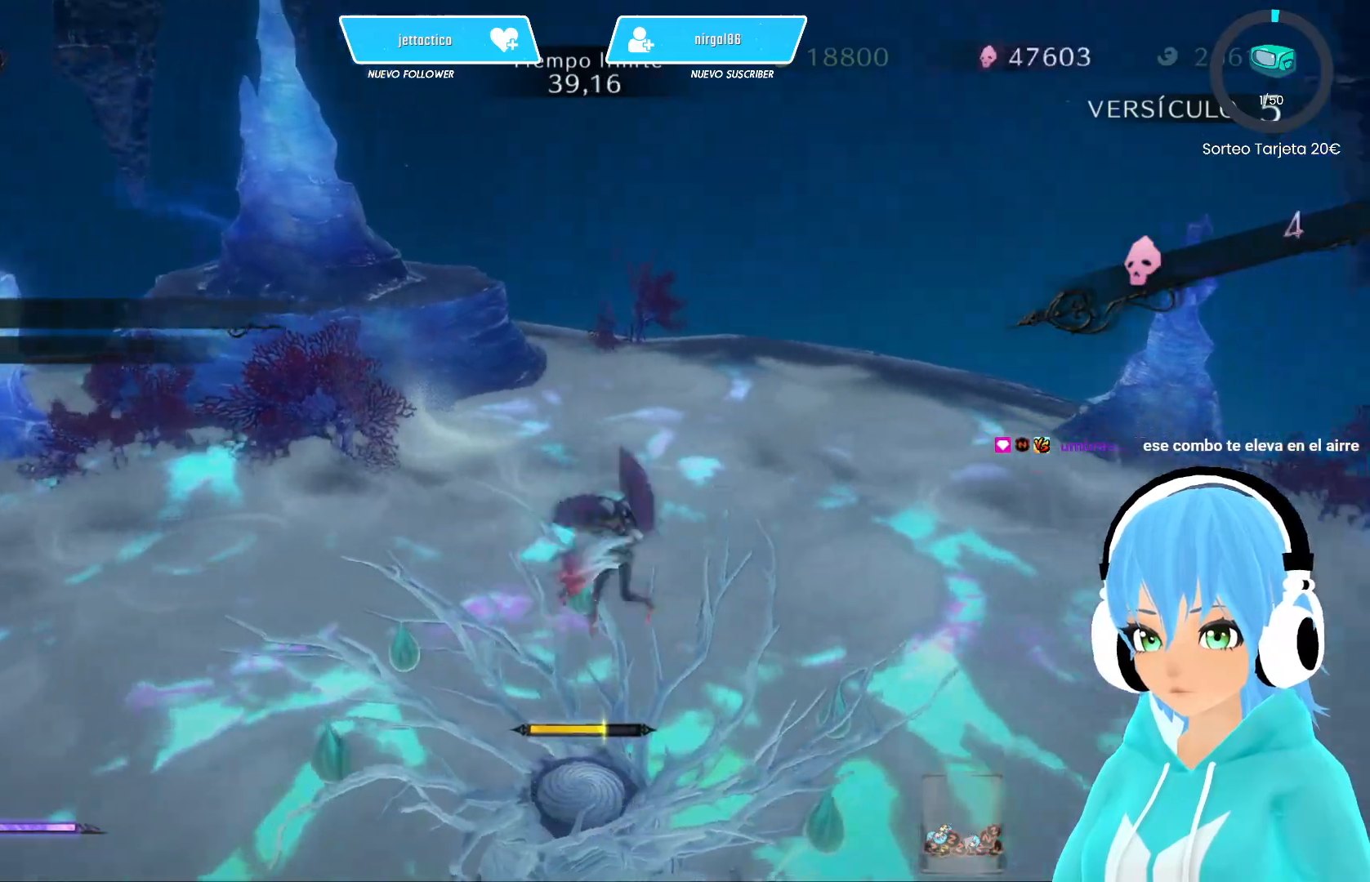
{"buttons": ["Y"], "left_stick": "left", "right_stick": "center", "events": [[17, "Y", "down"], [100, "Y", "up"], [150, "Y", "down"], [233, "Y", "up"], [283, "left_stick", "left"], [300, "Y", "down"], [383, "Y", "up"], [450, "Y", "down"]]}
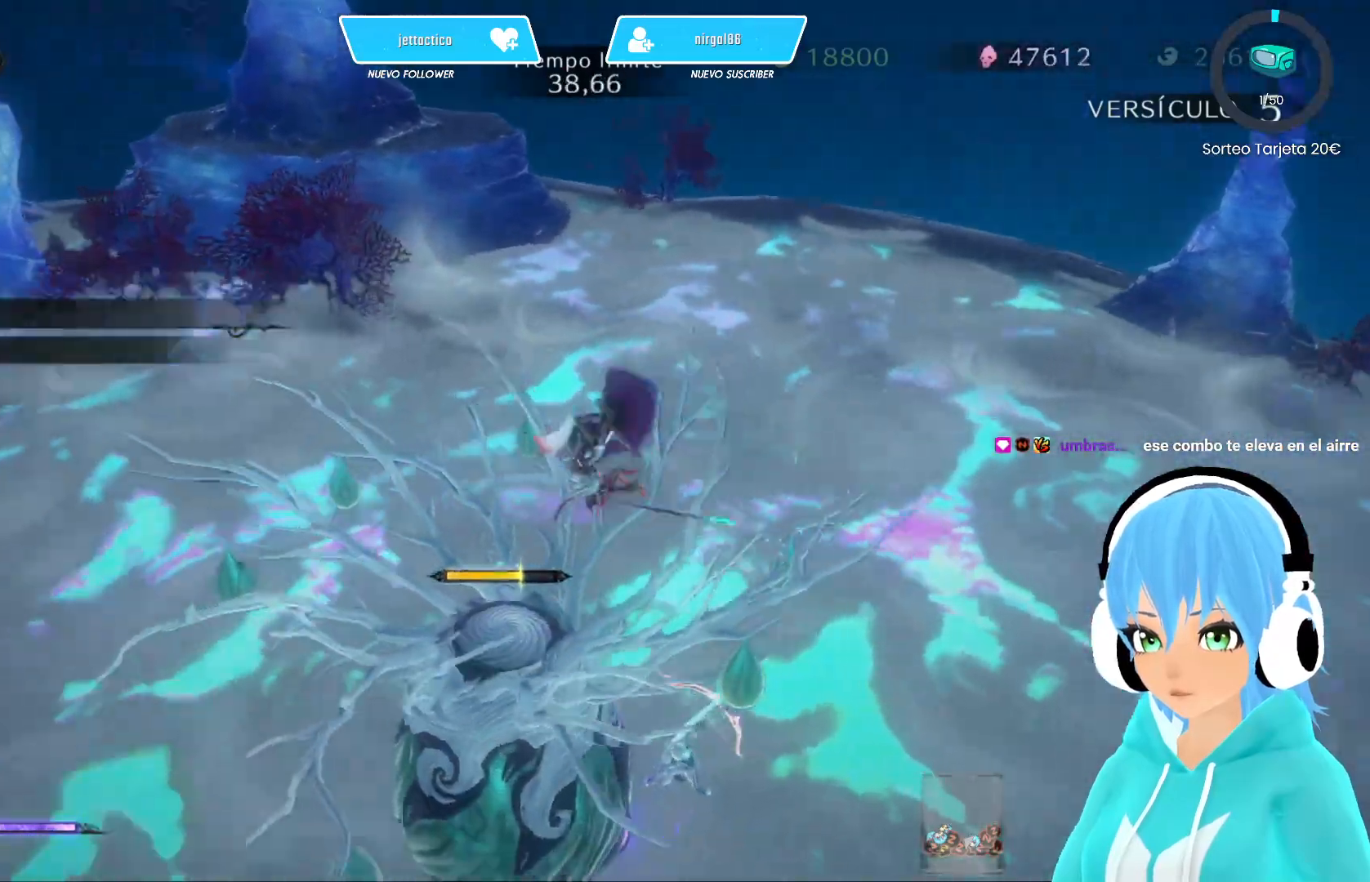
{"buttons": [], "left_stick": "center", "right_stick": "center", "events": [[33, "Y", "up"], [117, "Y", "down"], [200, "Y", "up"], [267, "Y", "down"], [300, "left_stick", "center"], [333, "Y", "up"], [417, "Y", "down"], [500, "Y", "up"]]}
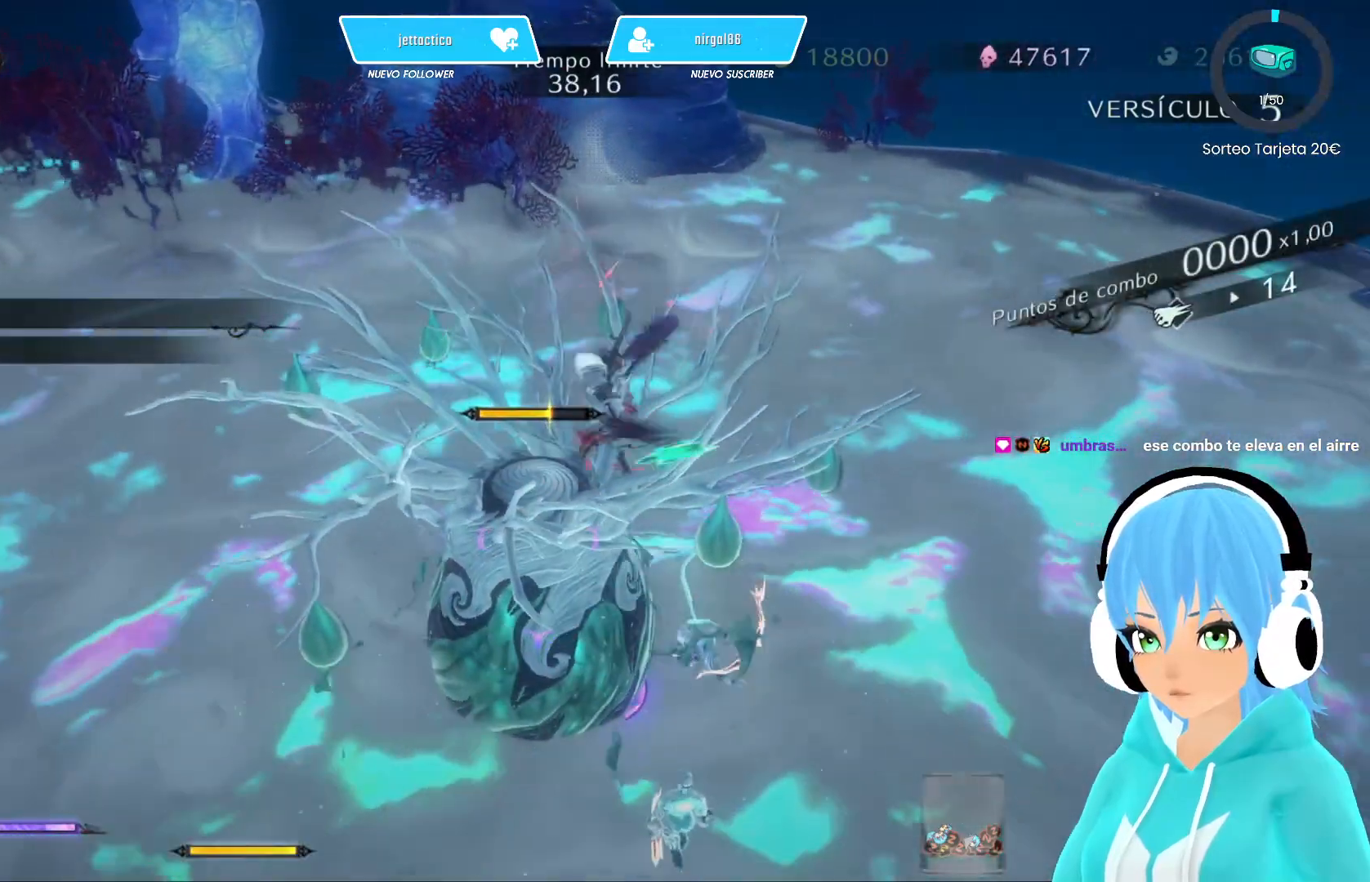
{"buttons": [], "left_stick": "center", "right_stick": "center", "events": [[67, "Y", "down"], [133, "Y", "up"], [217, "Y", "down"], [300, "Y", "up"], [367, "Y", "down"], [450, "Y", "up"]]}
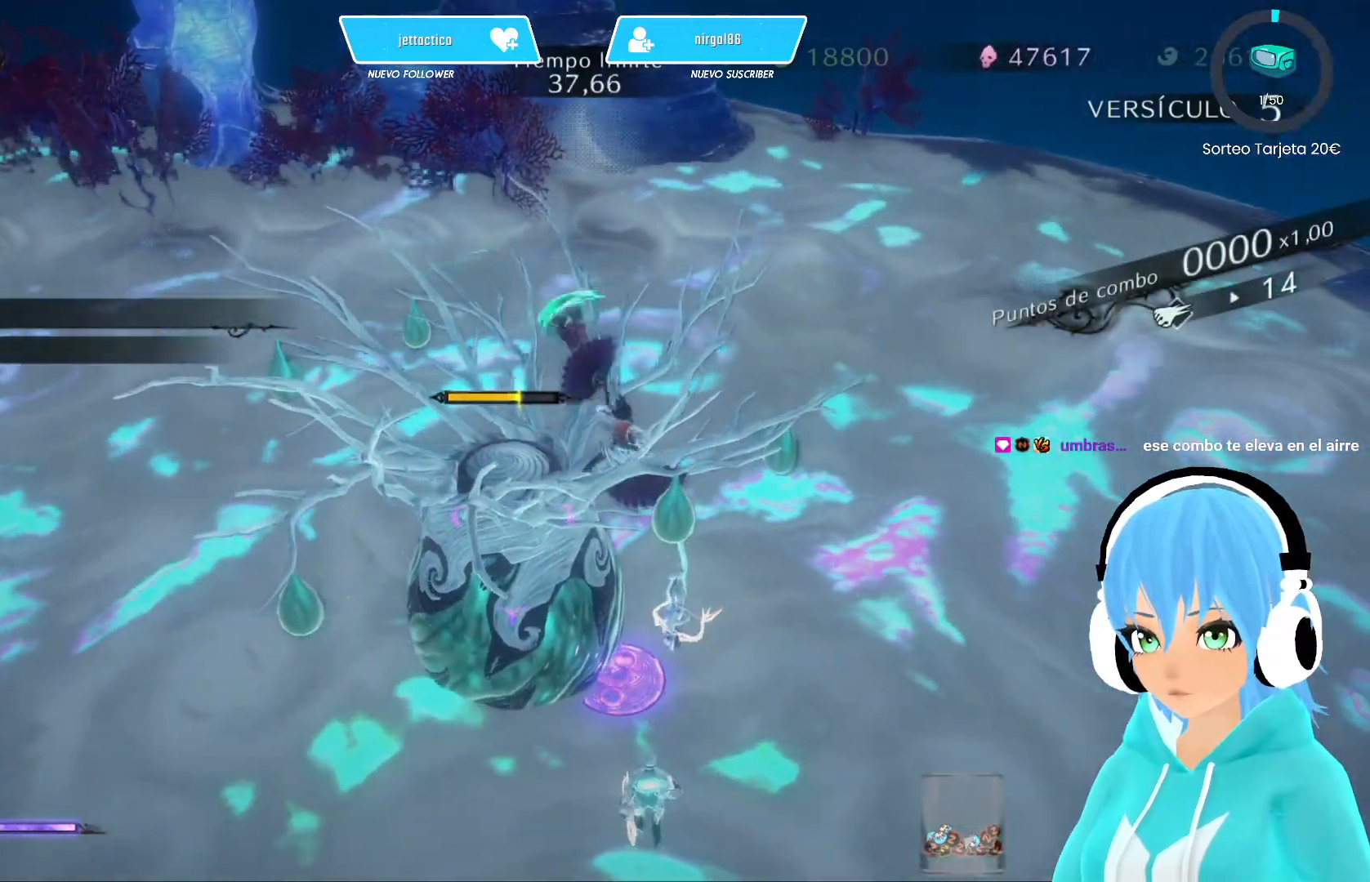
{"buttons": ["Y"], "left_stick": "center", "right_stick": "left", "events": [[33, "Y", "down"], [100, "Y", "up"], [183, "Y", "down"], [200, "right_stick", "left"], [267, "Y", "up"], [333, "Y", "down"], [417, "Y", "up"], [500, "Y", "down"]]}
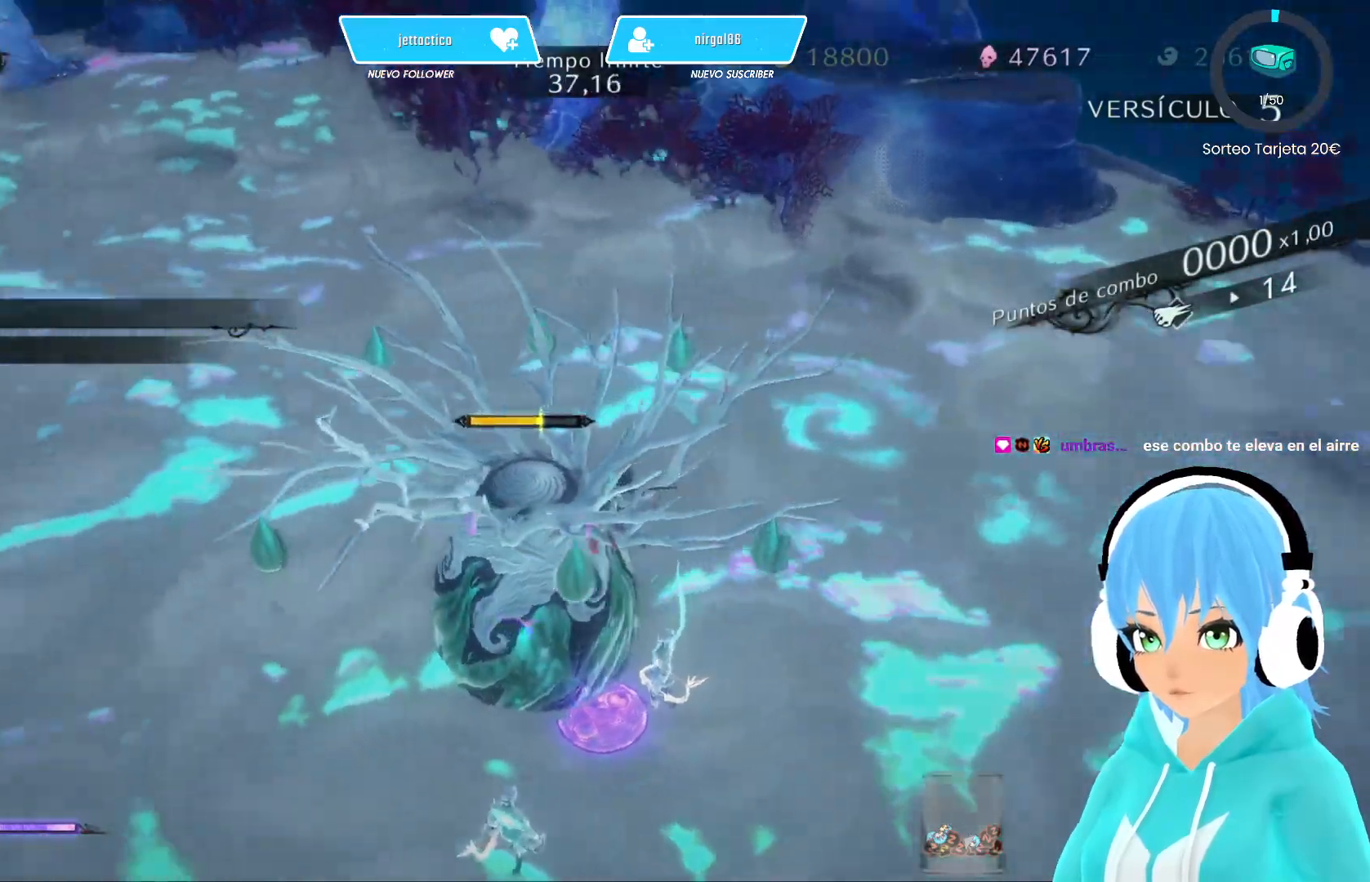
{"buttons": ["Y"], "left_stick": "center", "right_stick": "center", "events": [[67, "Y", "up"], [167, "Y", "down"], [233, "Y", "up"], [300, "Y", "down"], [333, "right_stick", "center"], [400, "Y", "up"], [467, "Y", "down"]]}
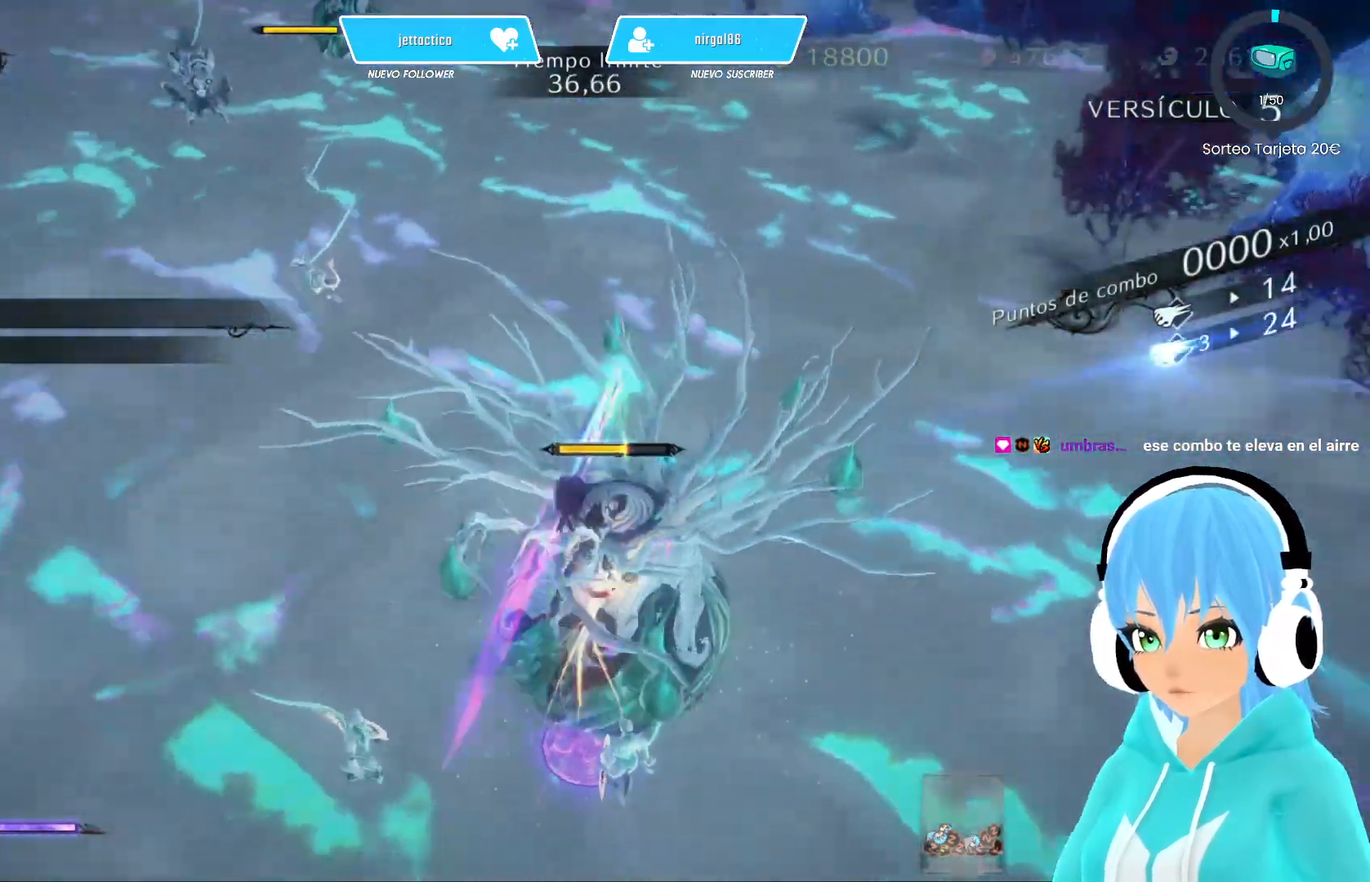
{"buttons": [], "left_stick": "center", "right_stick": "center", "events": [[50, "Y", "up"], [117, "Y", "down"], [200, "Y", "up"], [283, "Y", "down"], [350, "Y", "up"], [417, "Y", "down"], [500, "Y", "up"]]}
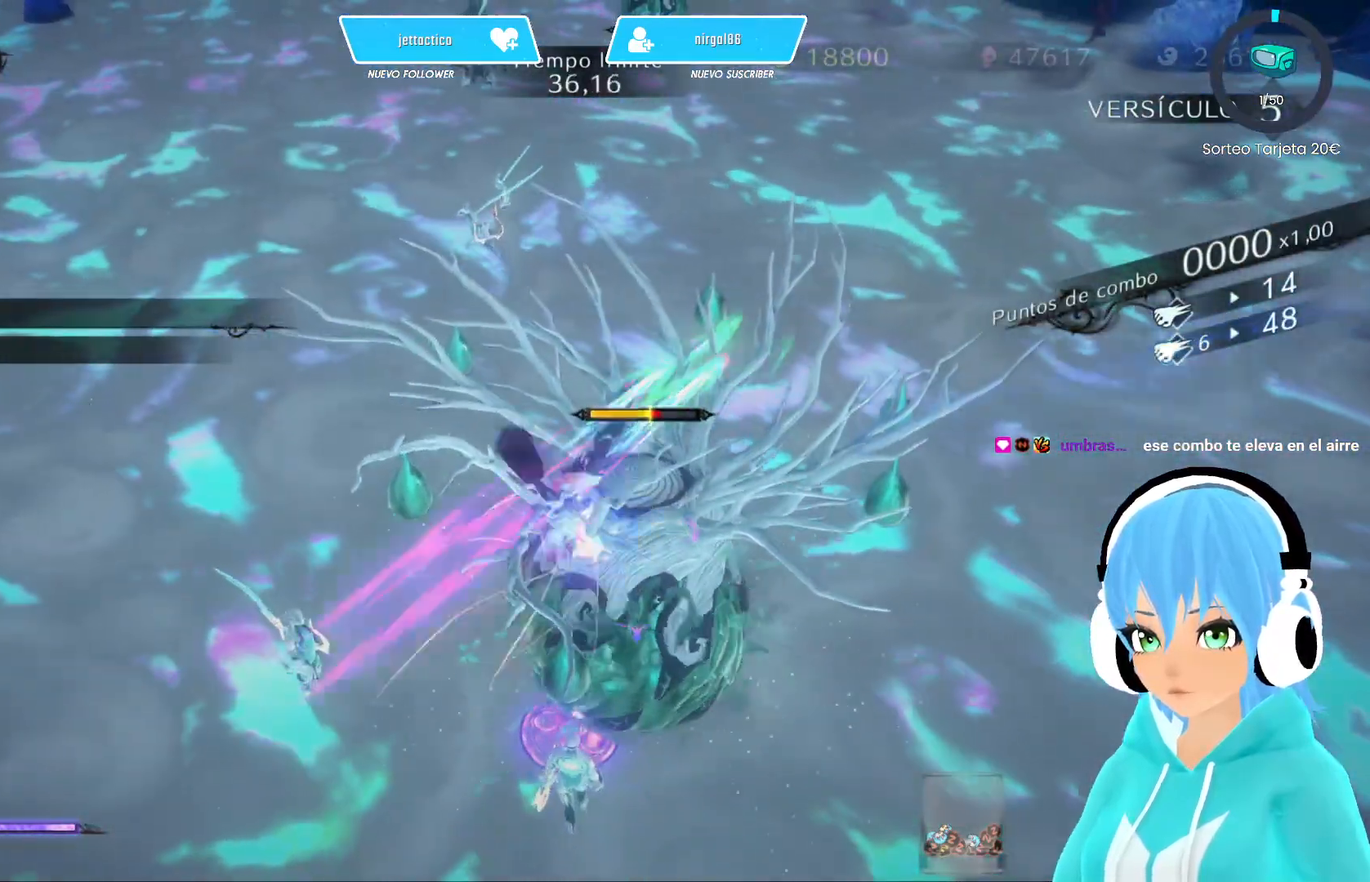
{"buttons": [], "left_stick": "center", "right_stick": "center", "events": [[83, "Y", "down"], [133, "Y", "up"], [233, "Y", "down"], [283, "Y", "up"], [383, "Y", "down"], [433, "Y", "up"]]}
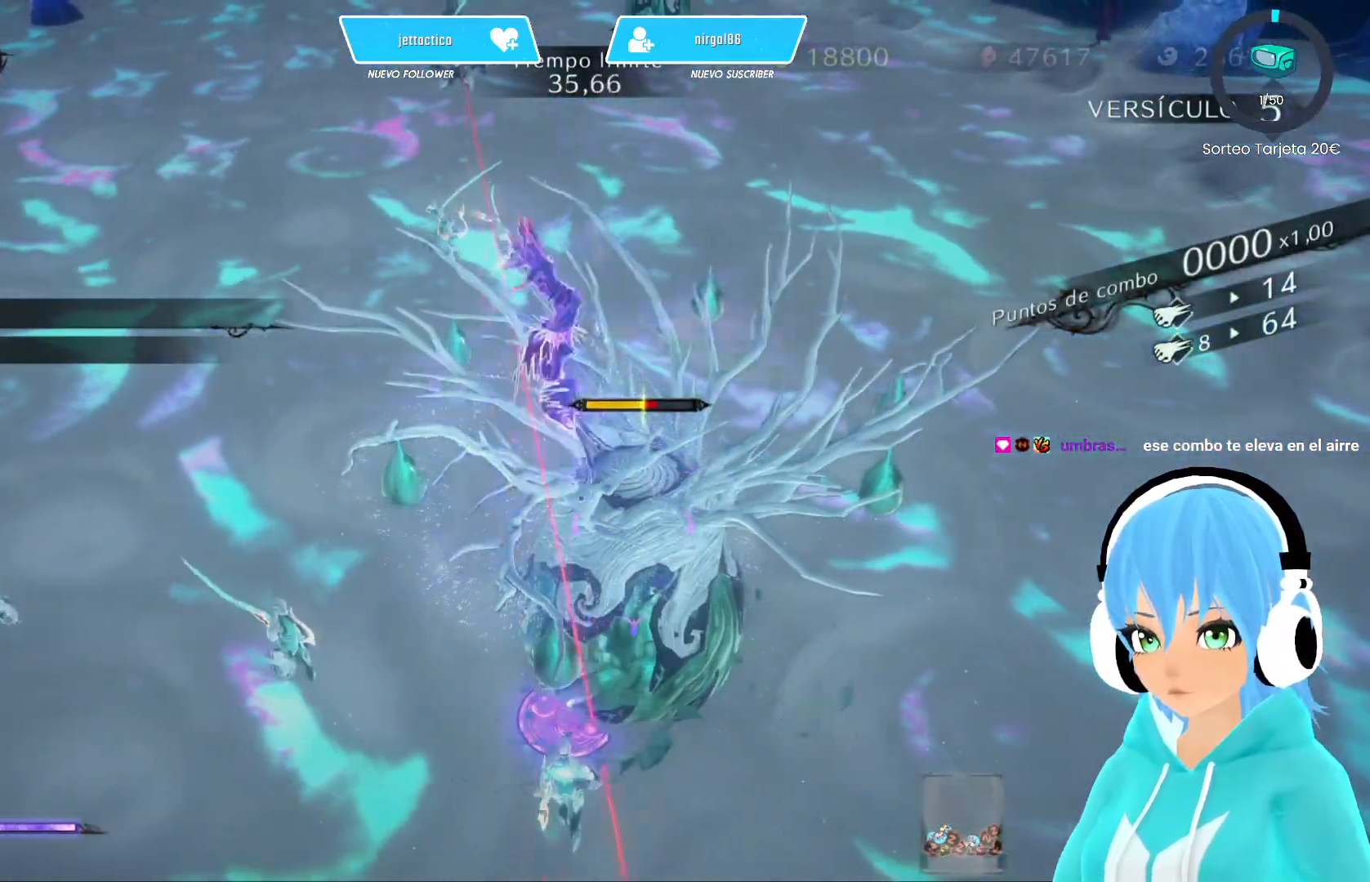
{"buttons": ["Y"], "left_stick": "center", "right_stick": "center", "events": [[17, "Y", "down"], [100, "Y", "up"], [167, "Y", "down"], [267, "Y", "up"], [333, "Y", "down"], [400, "Y", "up"], [483, "Y", "down"]]}
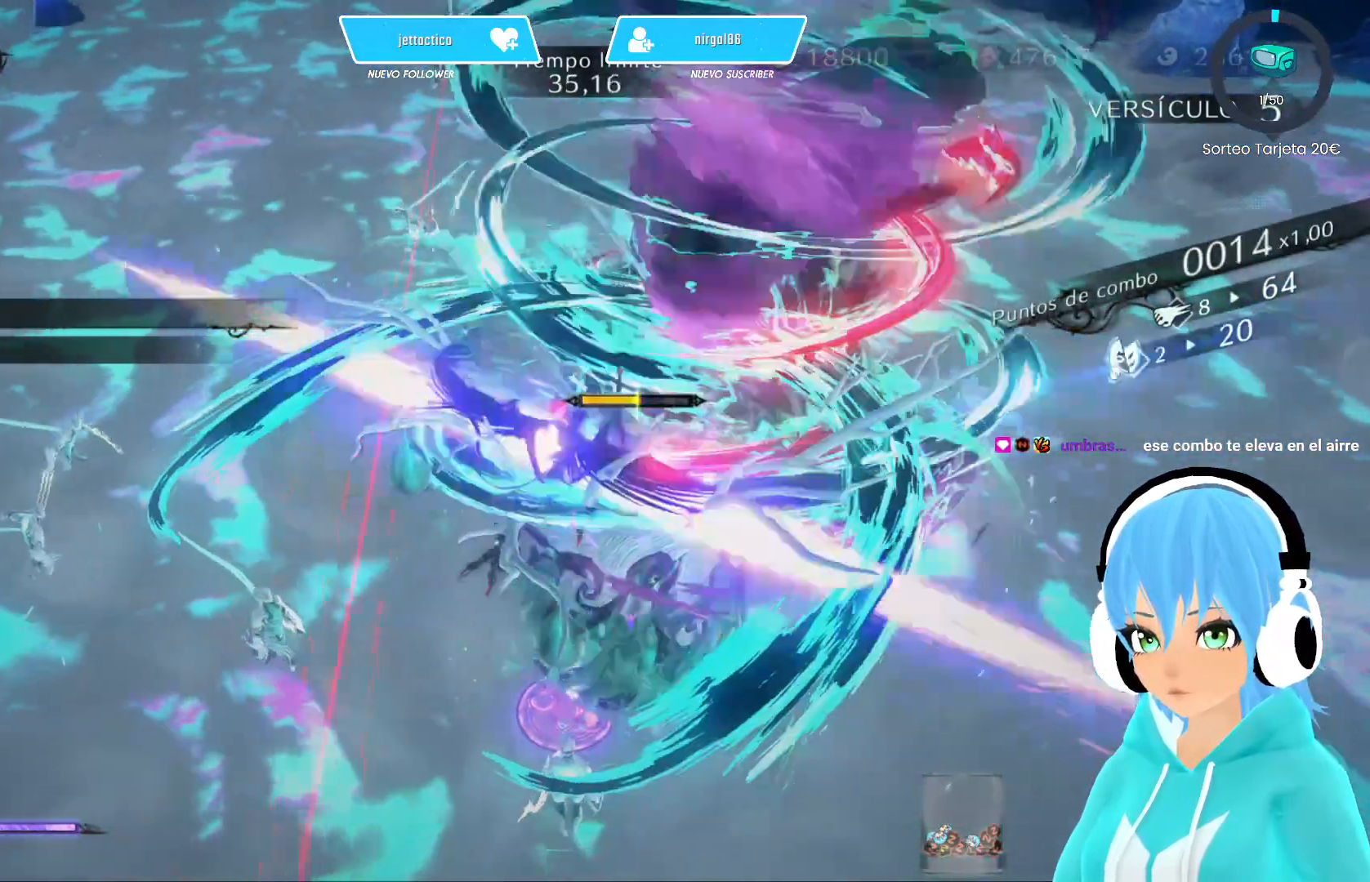
{"buttons": ["A"], "left_stick": "up-right", "right_stick": "center", "events": [[183, "Y", "up"], [383, "left_stick", "up-right"], [400, "A", "down"]]}
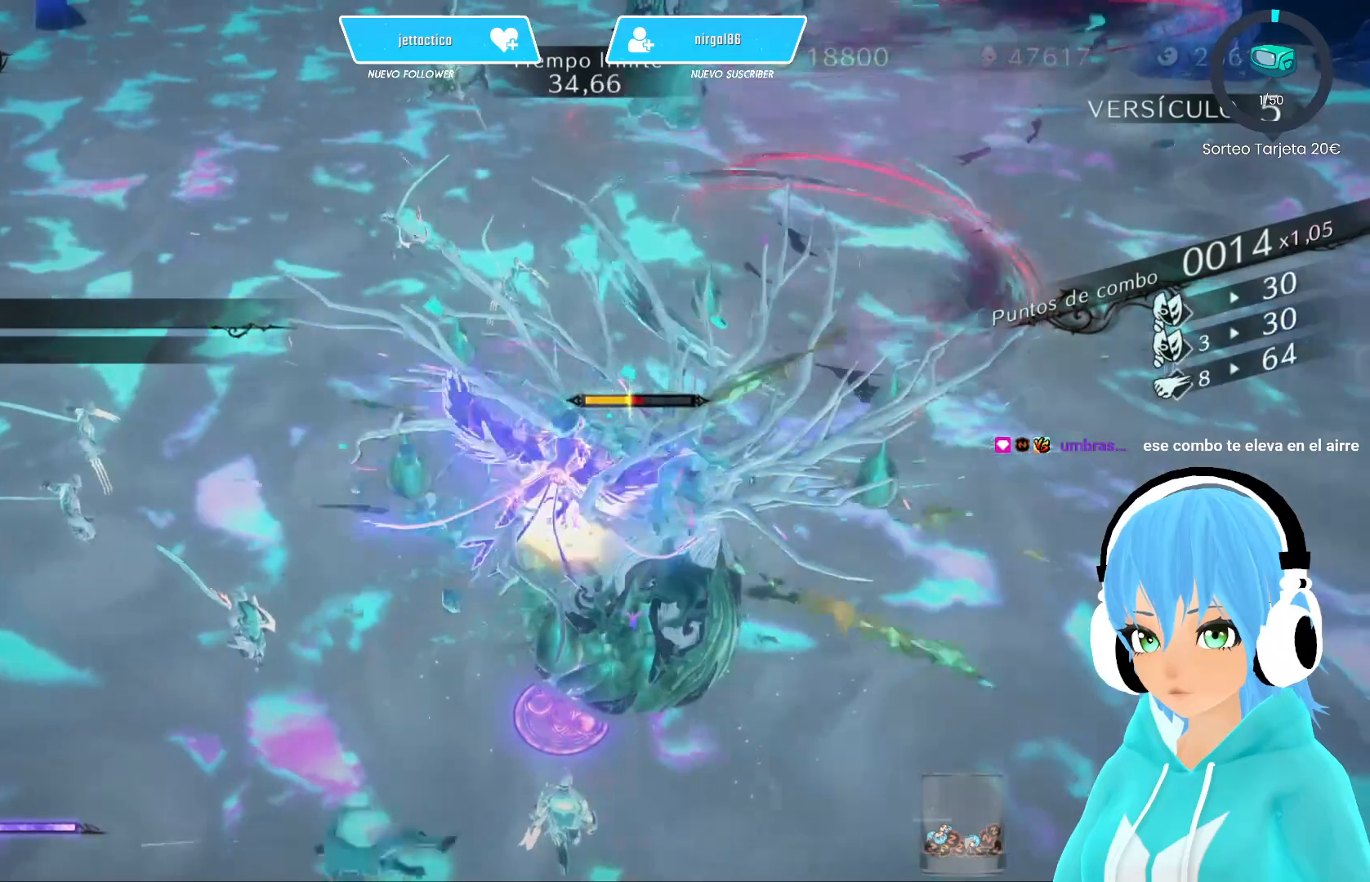
{"buttons": [], "left_stick": "up-right", "right_stick": "center", "events": [[17, "A", "up"], [217, "A", "down"], [333, "A", "up"]]}
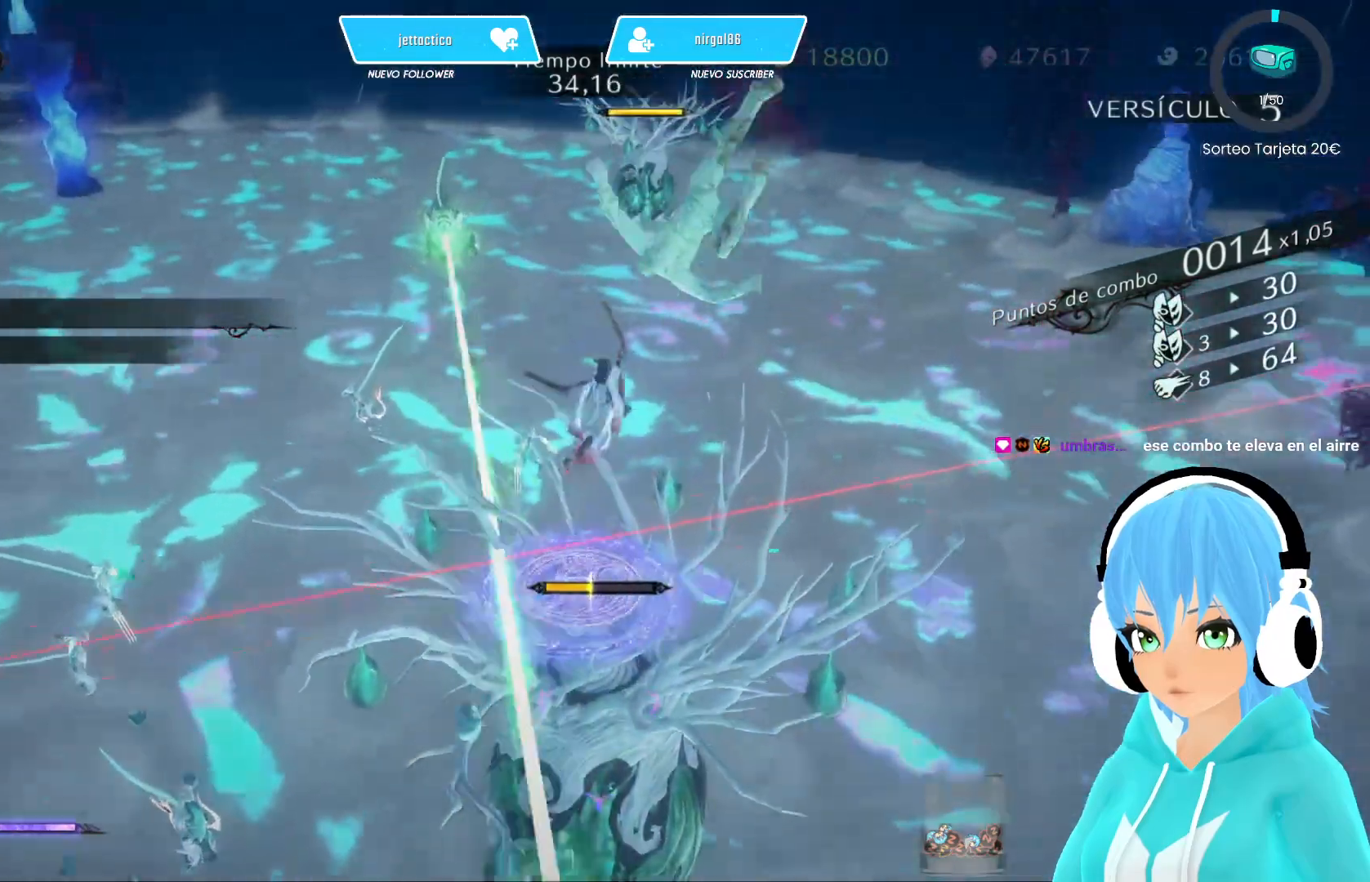
{"buttons": ["Y"], "left_stick": "center", "right_stick": "center", "events": [[117, "left_stick", "down"], [467, "left_stick", "center"], [500, "Y", "down"]]}
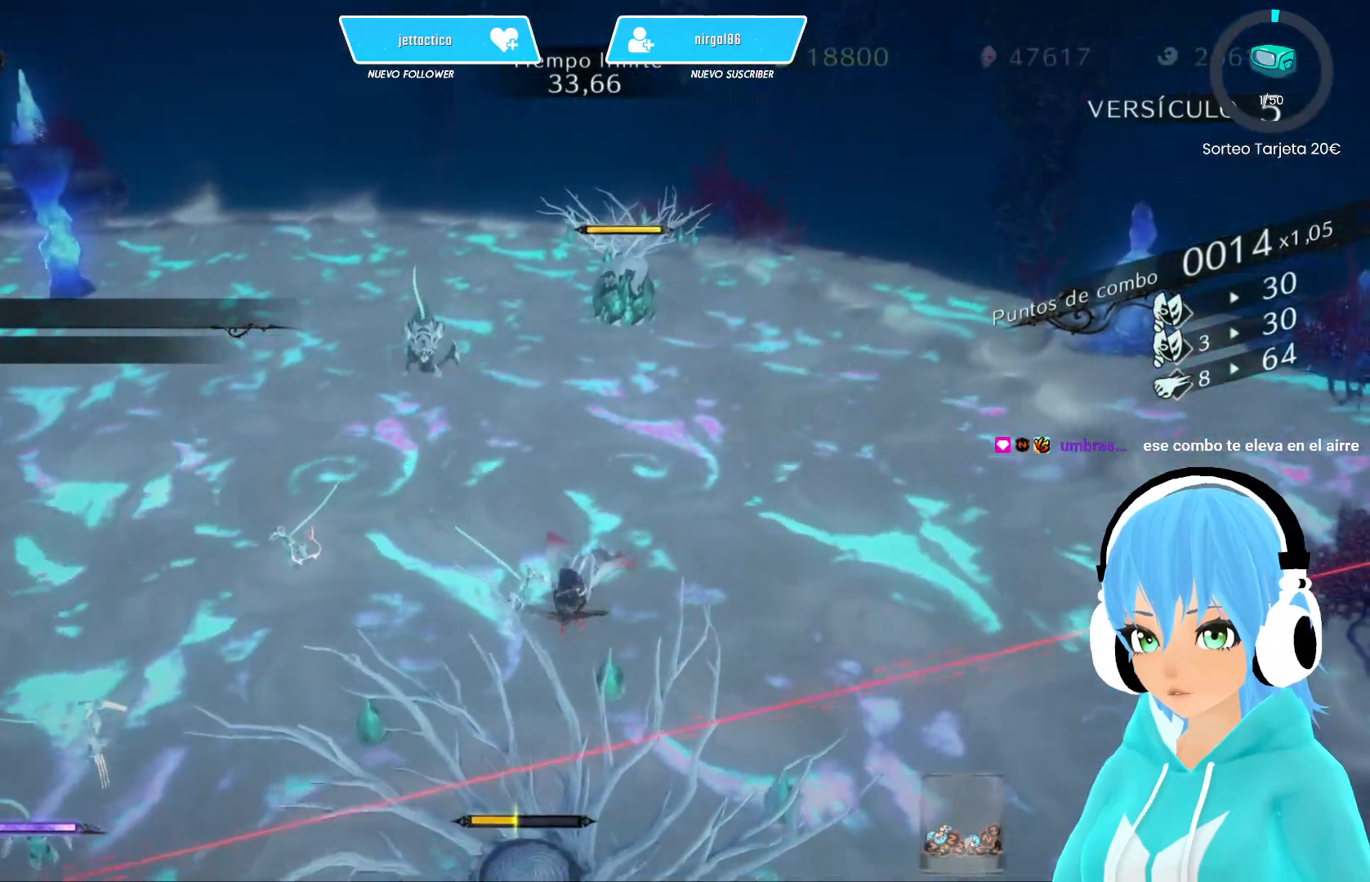
{"buttons": ["Y"], "left_stick": "center", "right_stick": "center", "events": [[83, "Y", "up"], [150, "Y", "down"], [217, "Y", "up"], [300, "Y", "down"], [367, "Y", "up"], [450, "Y", "down"]]}
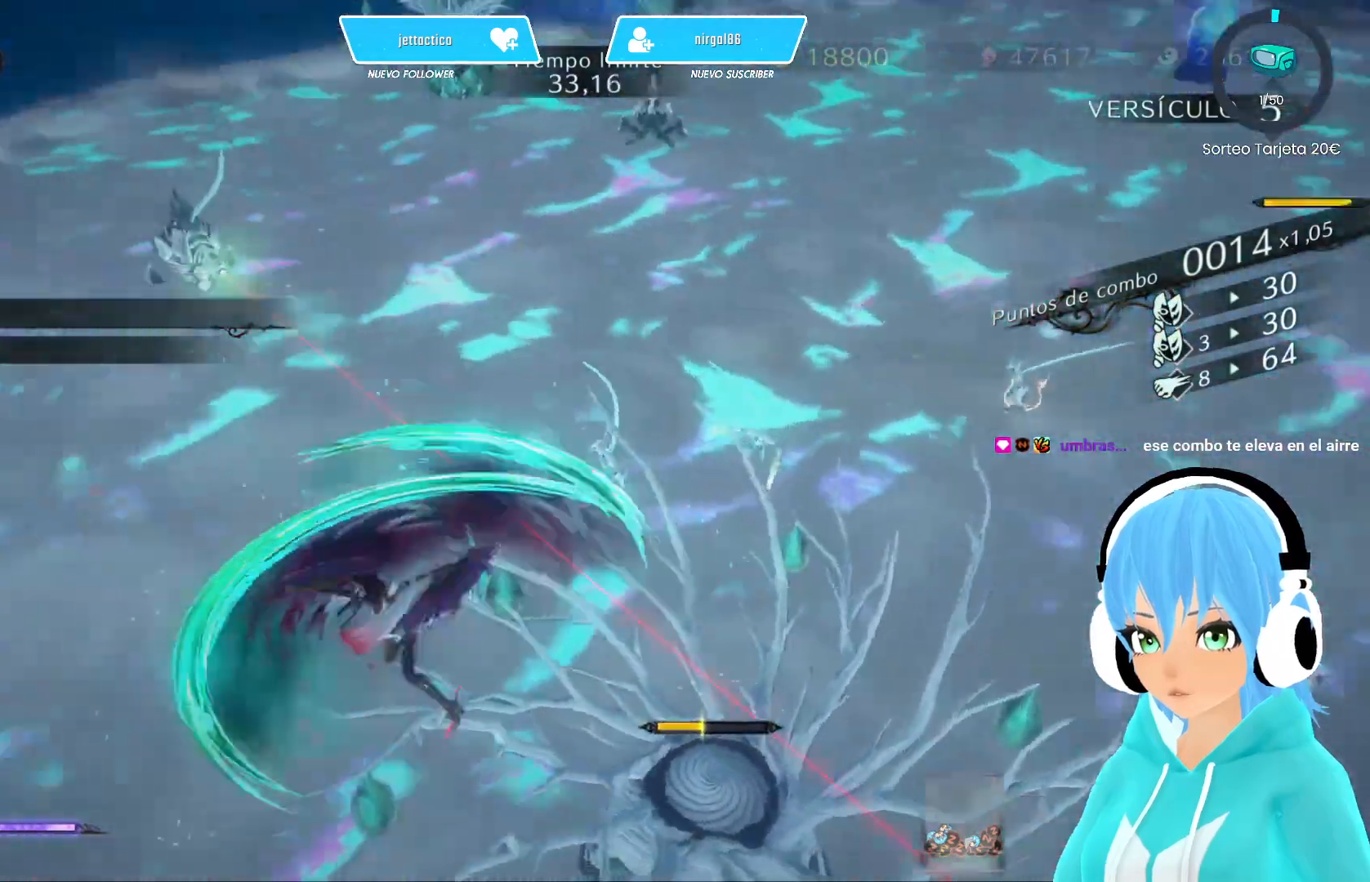
{"buttons": ["Y"], "left_stick": "right", "right_stick": "center", "events": [[50, "Y", "up"], [117, "Y", "down"], [133, "left_stick", "right"], [217, "Y", "up"], [283, "Y", "down"], [367, "Y", "up"], [450, "Y", "down"]]}
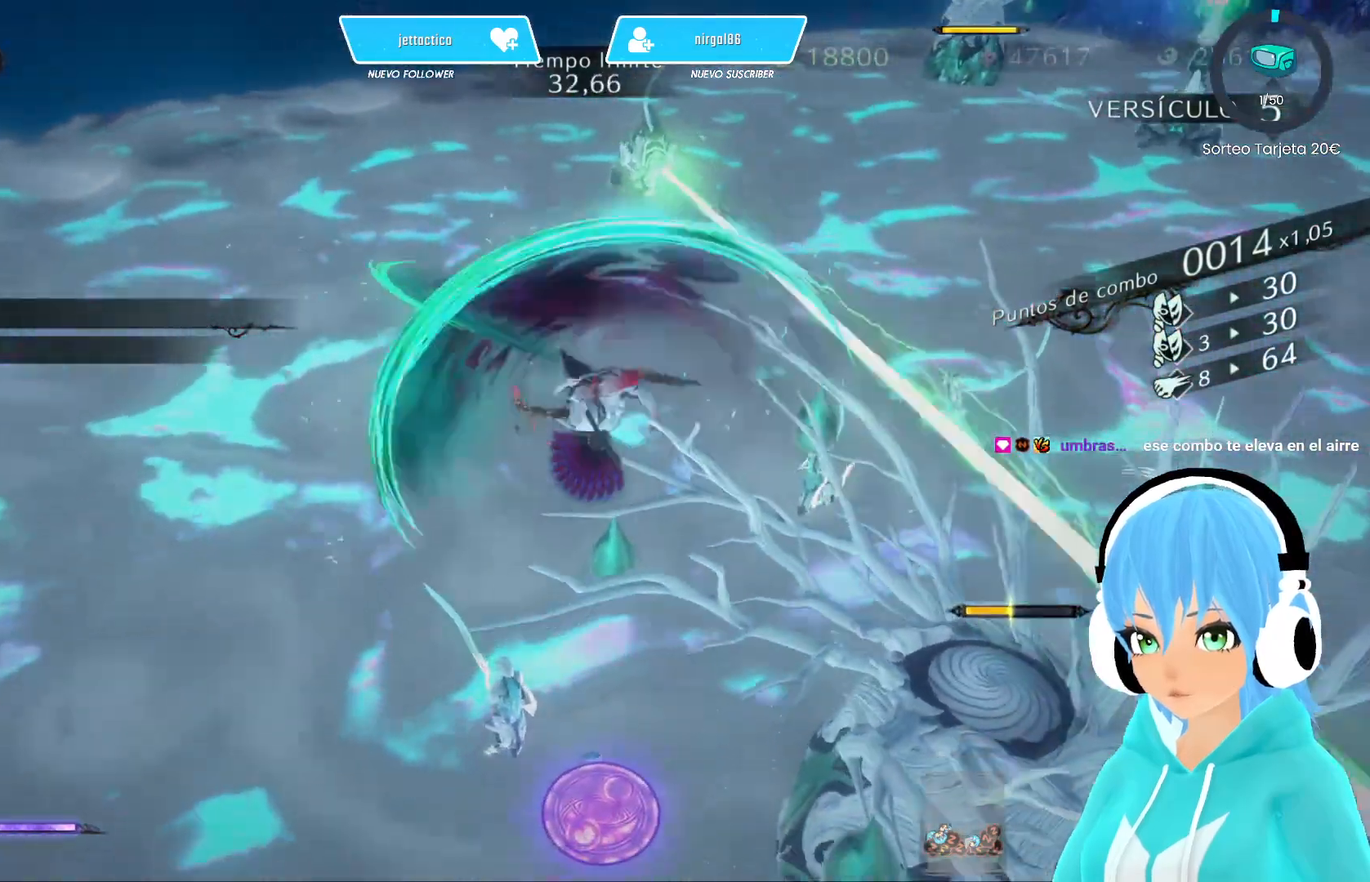
{"buttons": ["Y"], "left_stick": "right", "right_stick": "center", "events": [[17, "Y", "up"], [117, "Y", "down"], [183, "Y", "up"], [250, "Y", "down"], [350, "Y", "up"], [417, "Y", "down"]]}
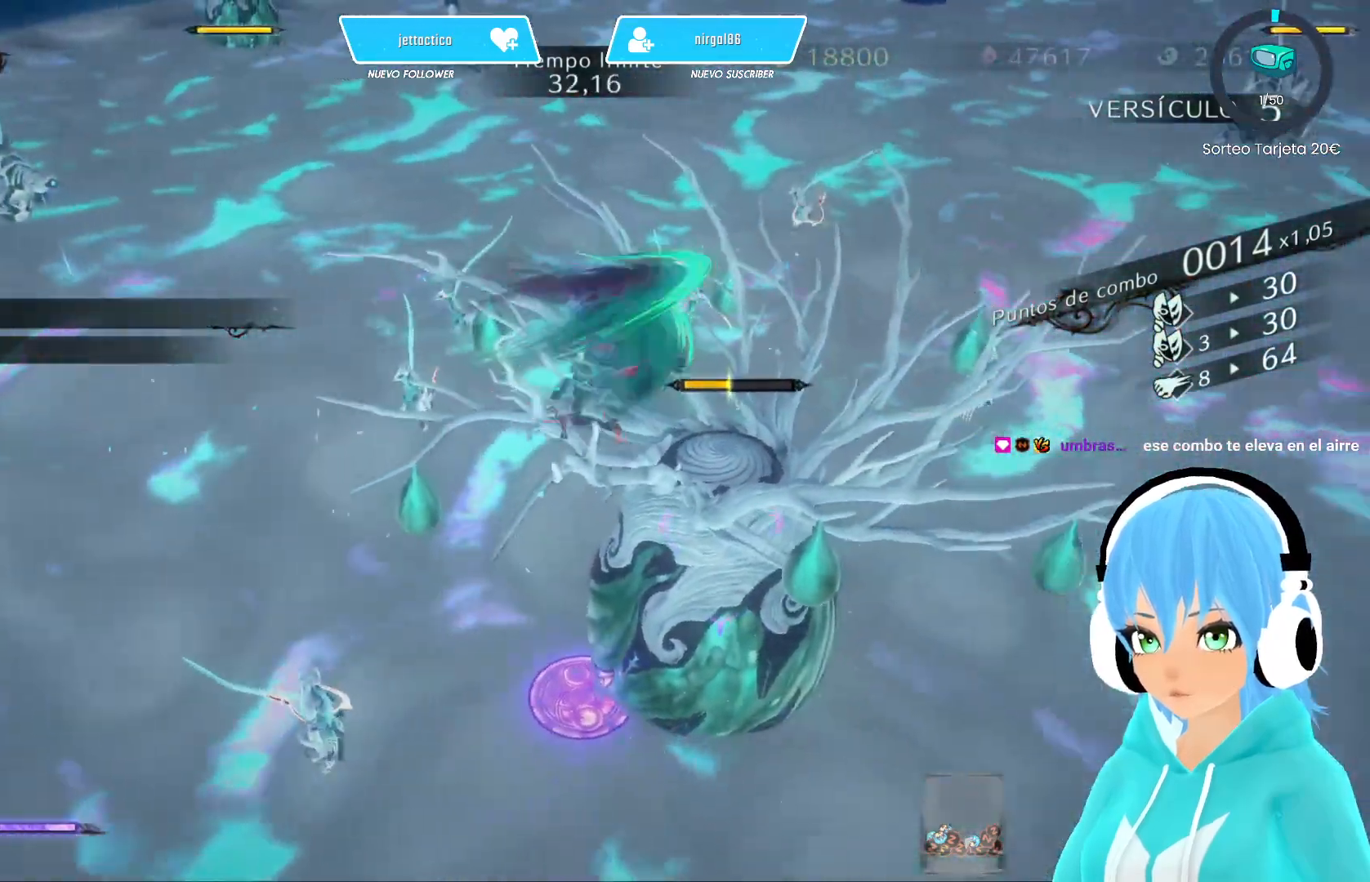
{"buttons": [], "left_stick": "right", "right_stick": "center", "events": [[17, "Y", "up"], [100, "Y", "down"], [150, "Y", "up"], [233, "Y", "down"], [317, "Y", "up"], [400, "Y", "down"], [467, "Y", "up"]]}
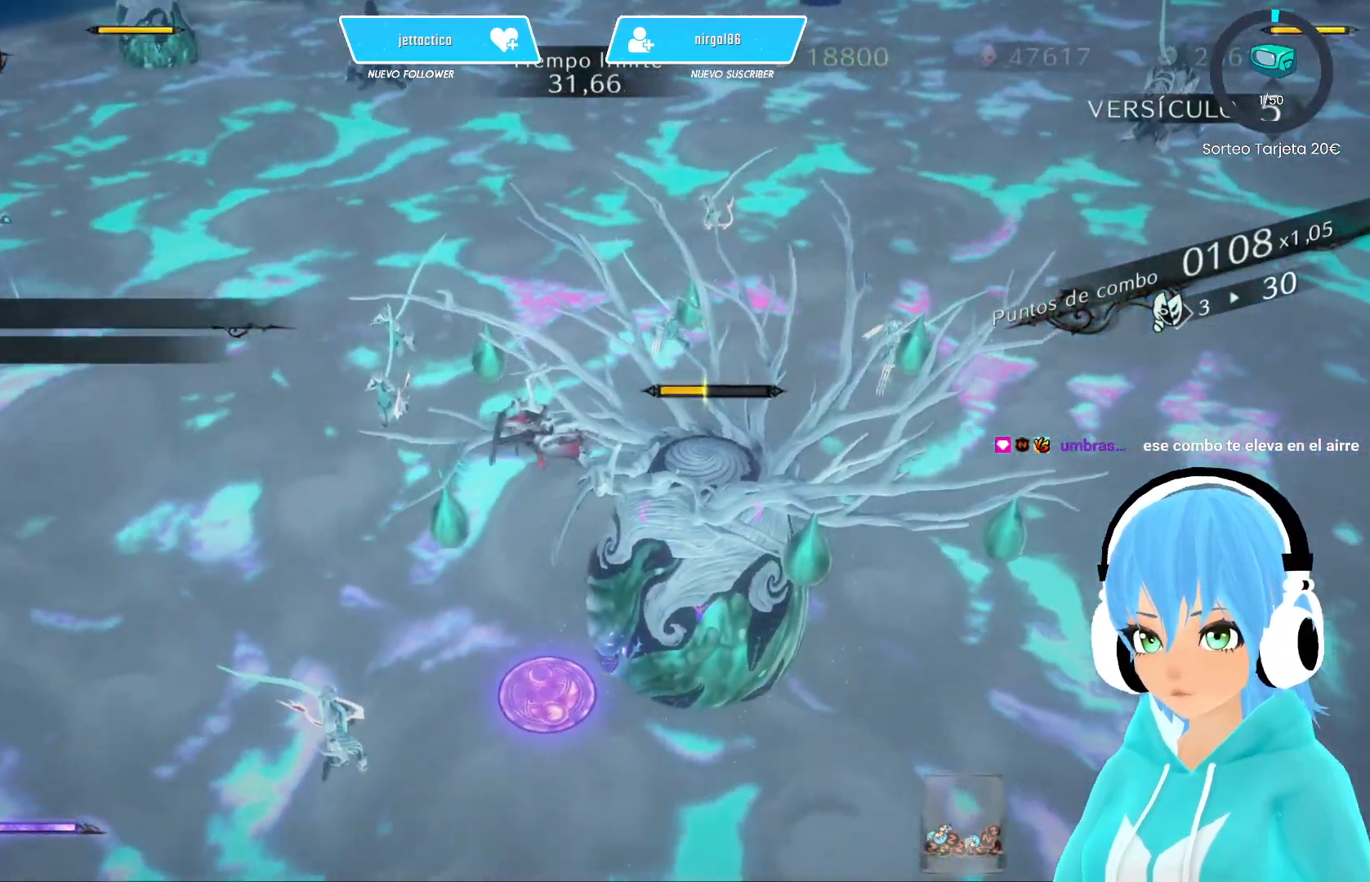
{"buttons": [], "left_stick": "right", "right_stick": "center", "events": [[50, "Y", "down"], [117, "Y", "up"], [217, "Y", "down"], [267, "Y", "up"], [367, "Y", "down"], [450, "Y", "up"]]}
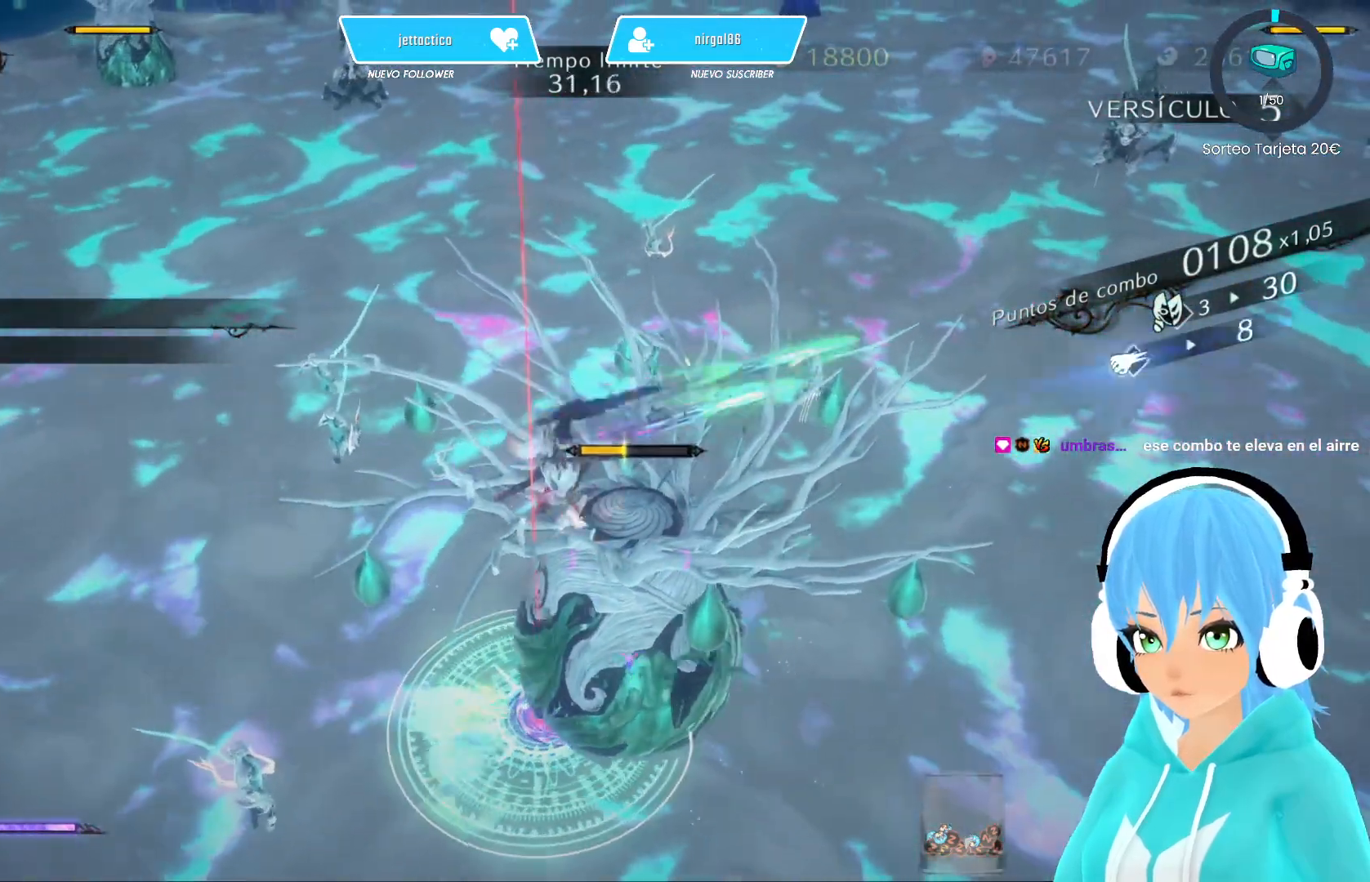
{"buttons": ["Y"], "left_stick": "right", "right_stick": "center", "events": [[17, "Y", "down"], [100, "Y", "up"], [183, "Y", "down"], [233, "Y", "up"], [317, "Y", "down"], [383, "Y", "up"], [467, "Y", "down"]]}
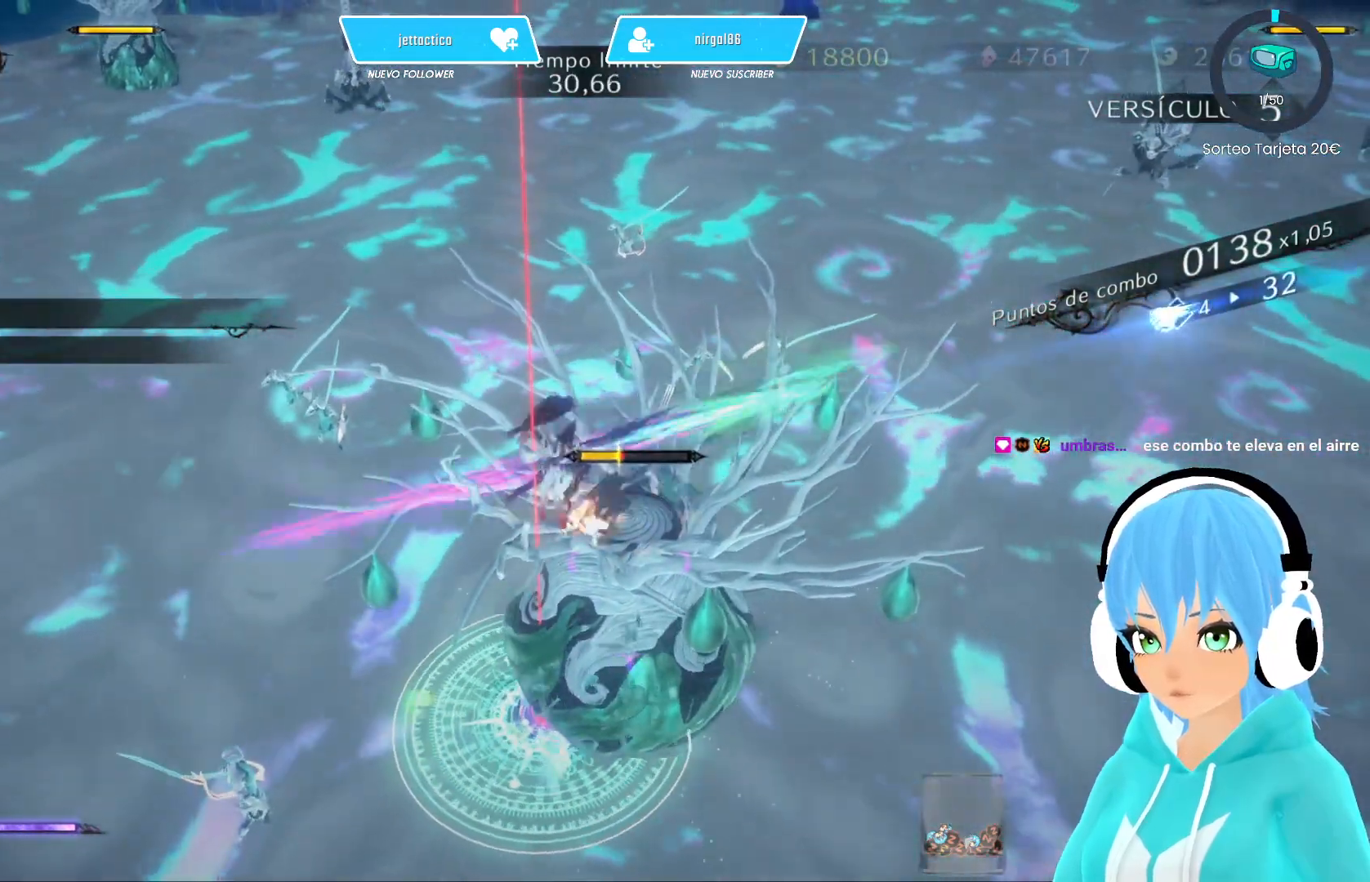
{"buttons": ["Y"], "left_stick": "right", "right_stick": "center", "events": [[67, "Y", "up"], [133, "Y", "down"], [217, "Y", "up"], [317, "Y", "down"], [367, "Y", "up"], [450, "Y", "down"]]}
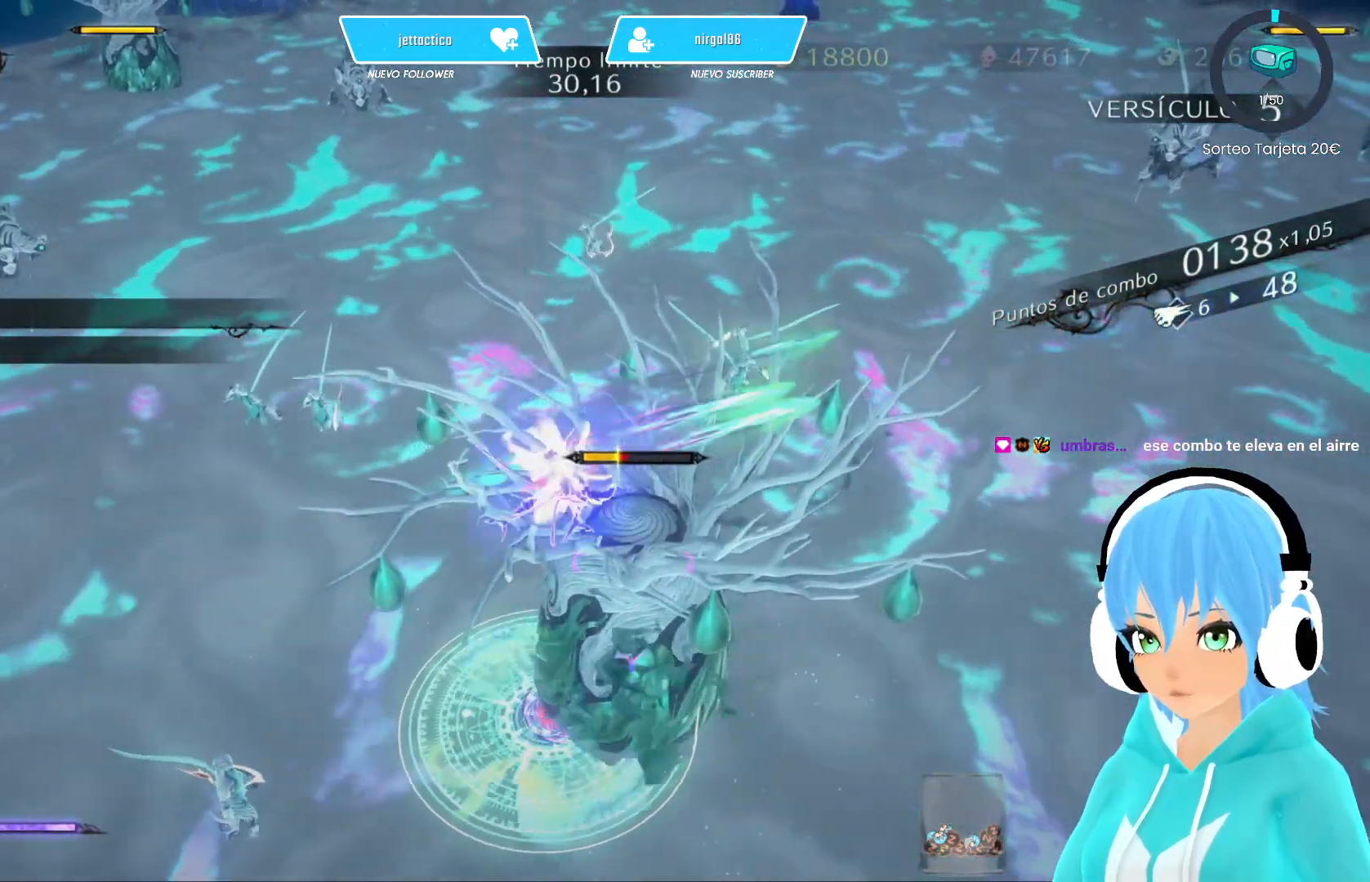
{"buttons": [], "left_stick": "right", "right_stick": "center", "events": [[17, "Y", "up"], [100, "A", "down"], [150, "R2", "down"], [200, "A", "up"], [317, "R2", "up"]]}
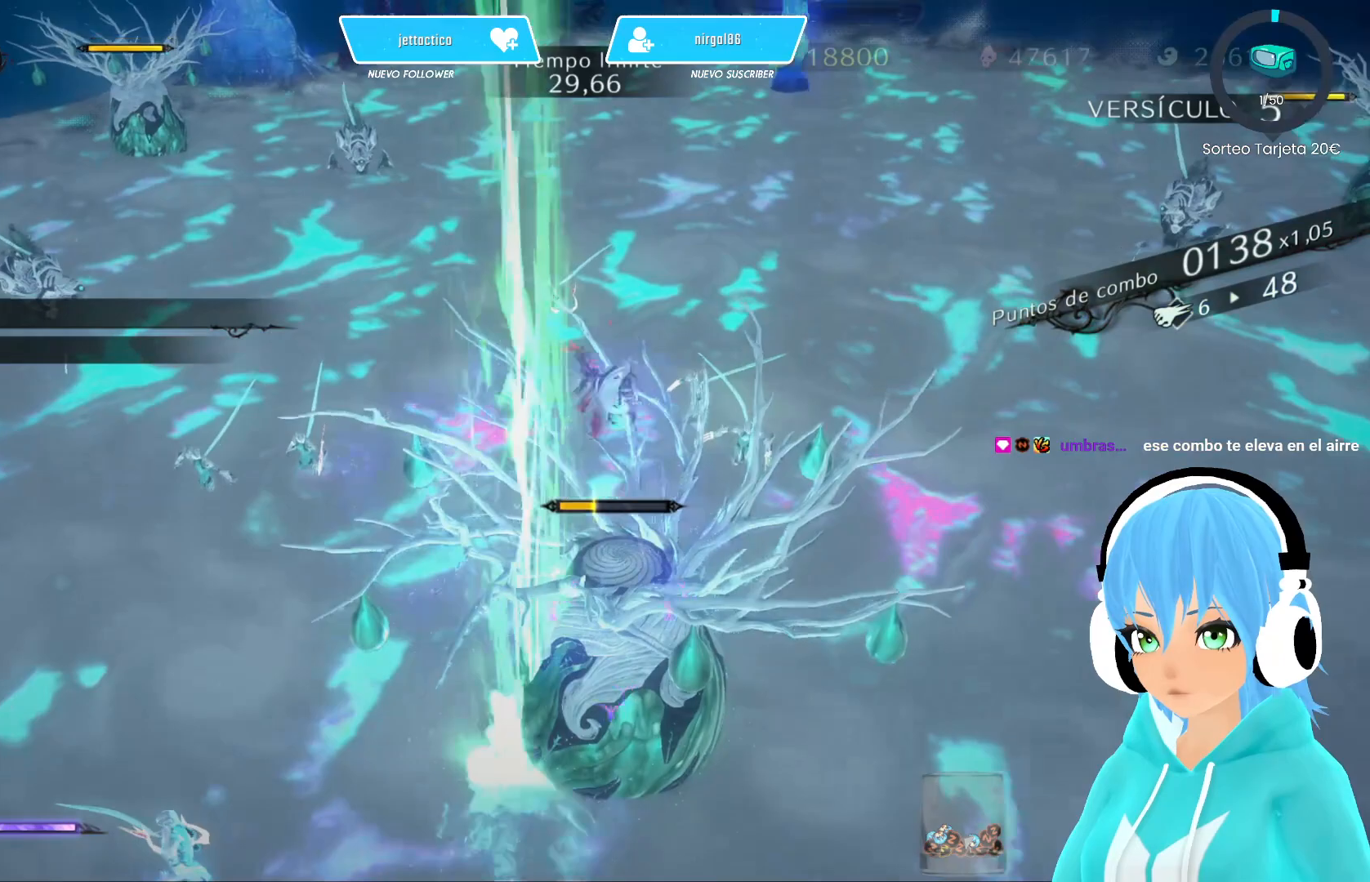
{"buttons": [], "left_stick": "down-left", "right_stick": "center", "events": [[117, "A", "down"], [233, "A", "up"], [417, "left_stick", "down-left"]]}
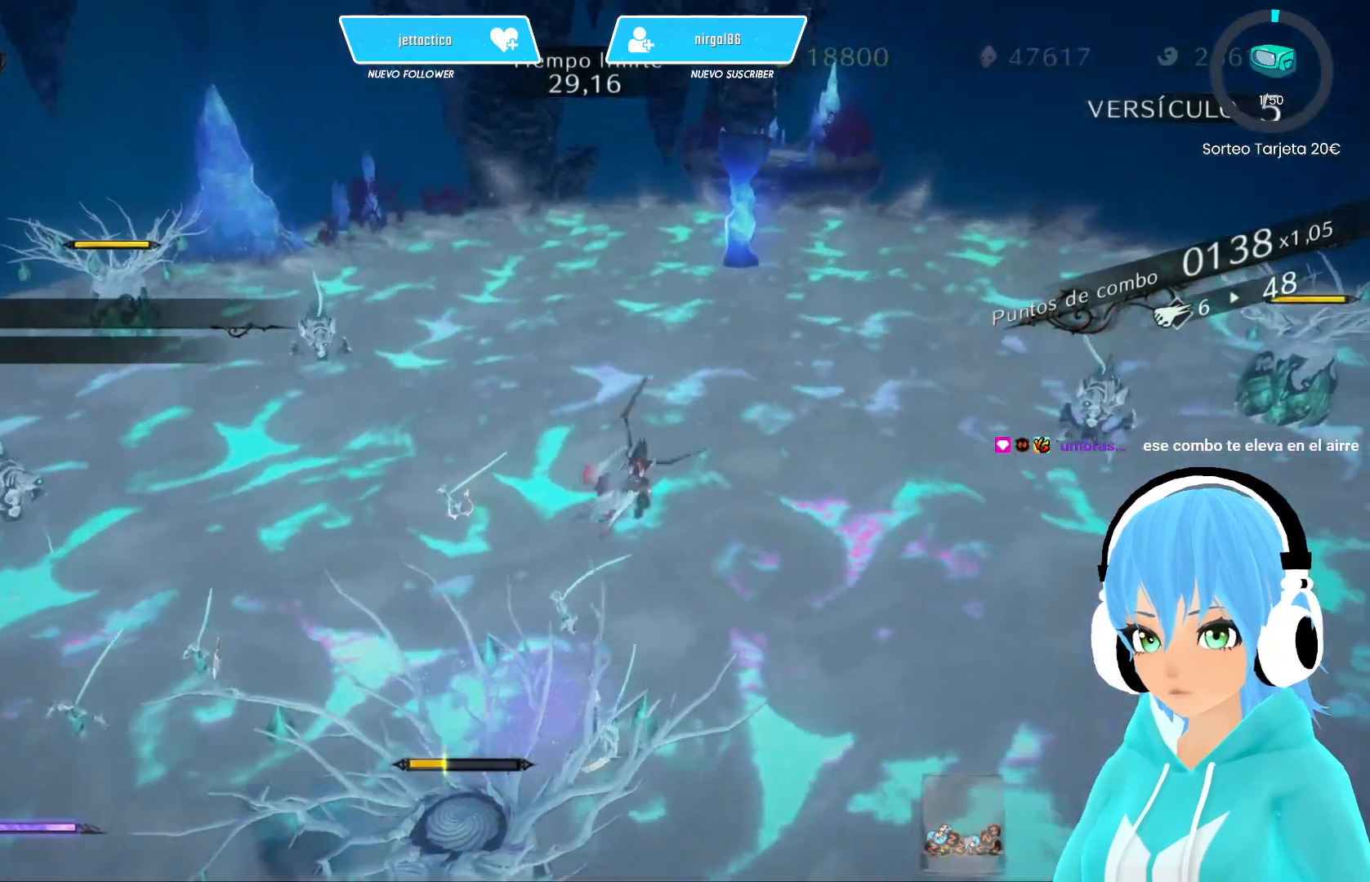
{"buttons": [], "left_stick": "center", "right_stick": "center", "events": [[367, "left_stick", "center"]]}
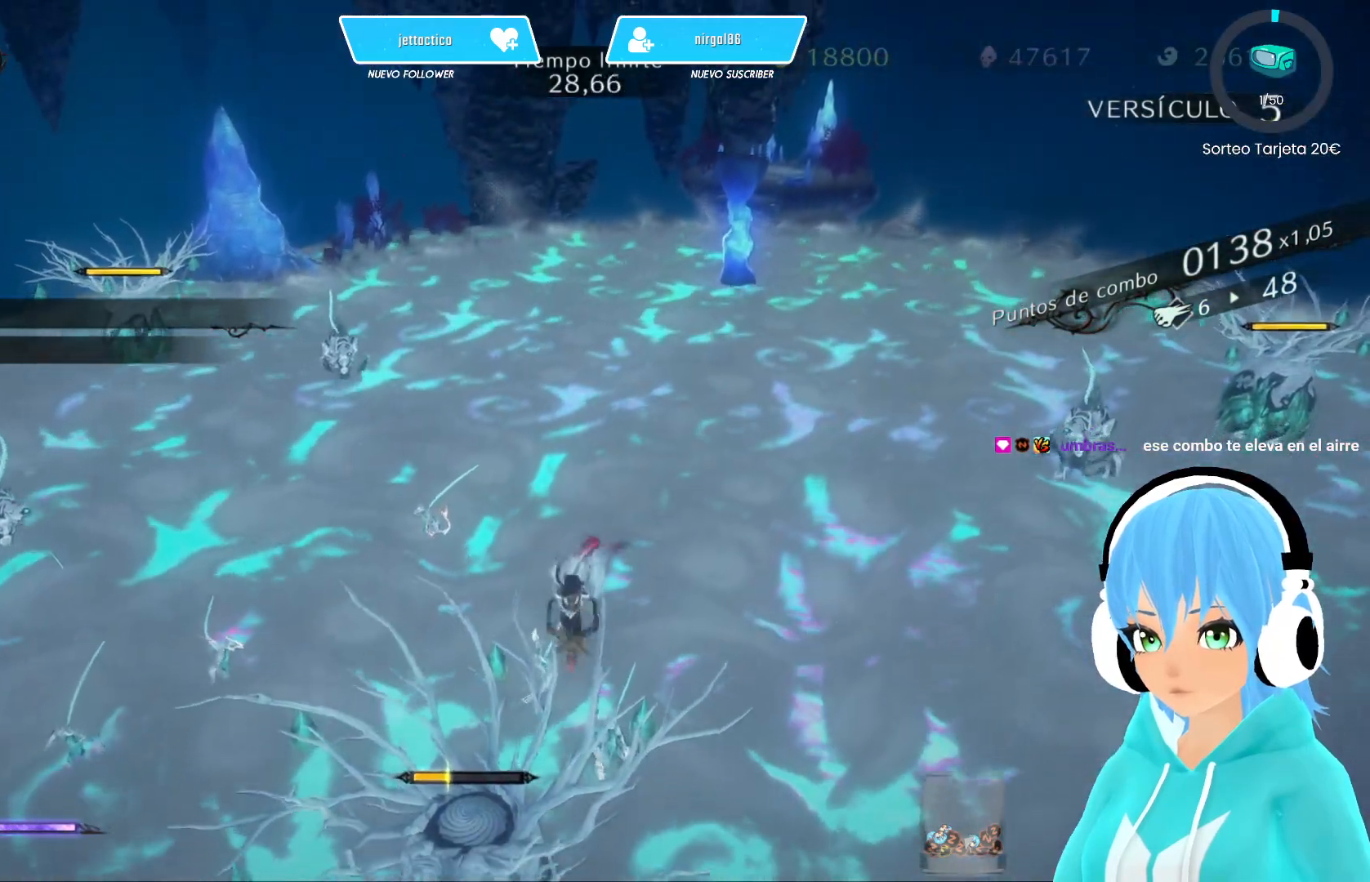
{"buttons": ["Y"], "left_stick": "center", "right_stick": "center", "events": [[100, "Y", "down"], [200, "Y", "up"], [233, "left_stick", "left"], [267, "Y", "down"], [350, "Y", "up"], [417, "left_stick", "center"], [433, "Y", "down"]]}
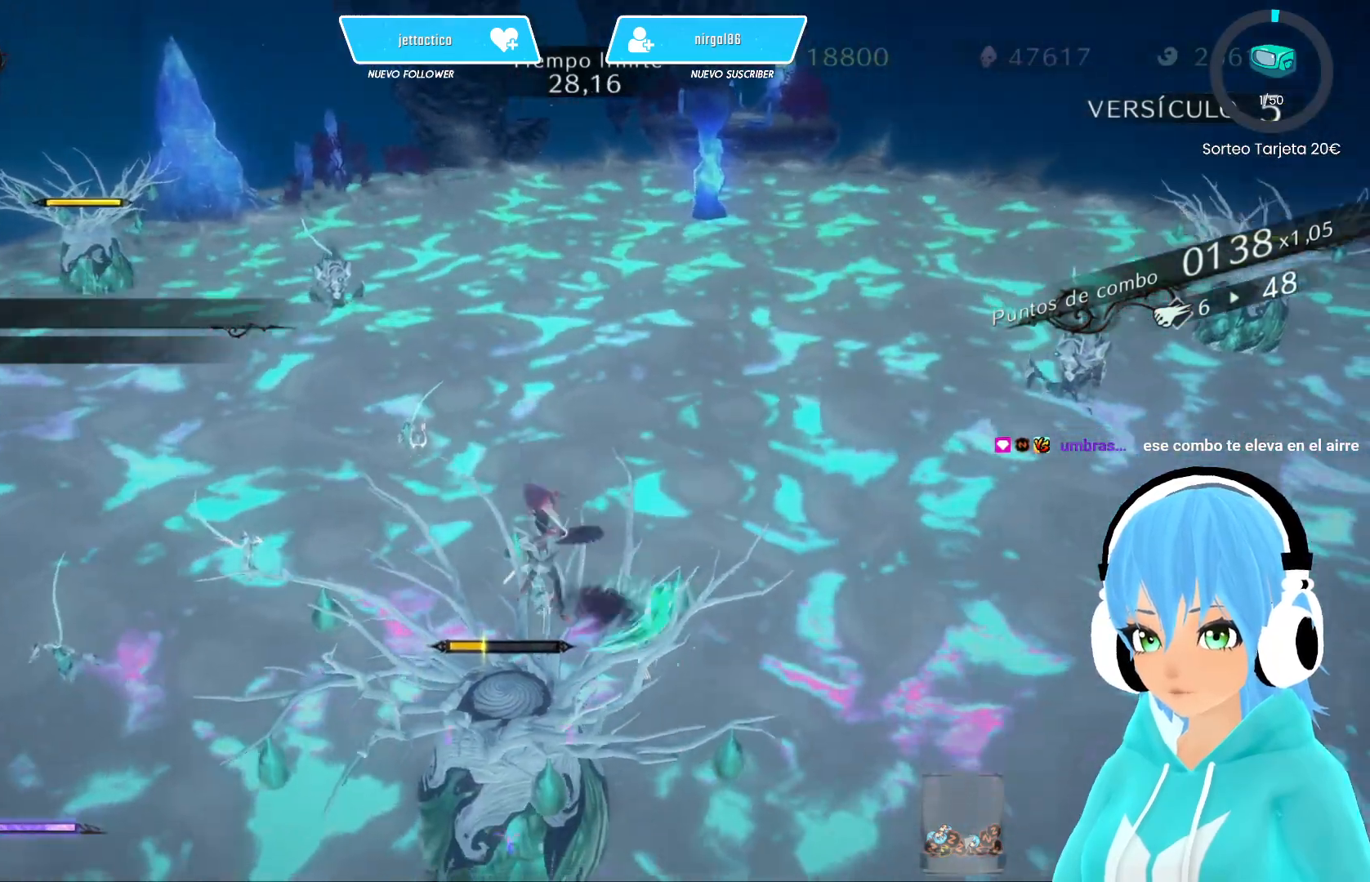
{"buttons": [], "left_stick": "center", "right_stick": "center", "events": [[17, "Y", "up"], [83, "Y", "down"], [167, "Y", "up"], [250, "Y", "down"], [333, "Y", "up"], [333, "left_stick", "up-left"], [417, "Y", "down"], [450, "left_stick", "center"], [500, "Y", "up"]]}
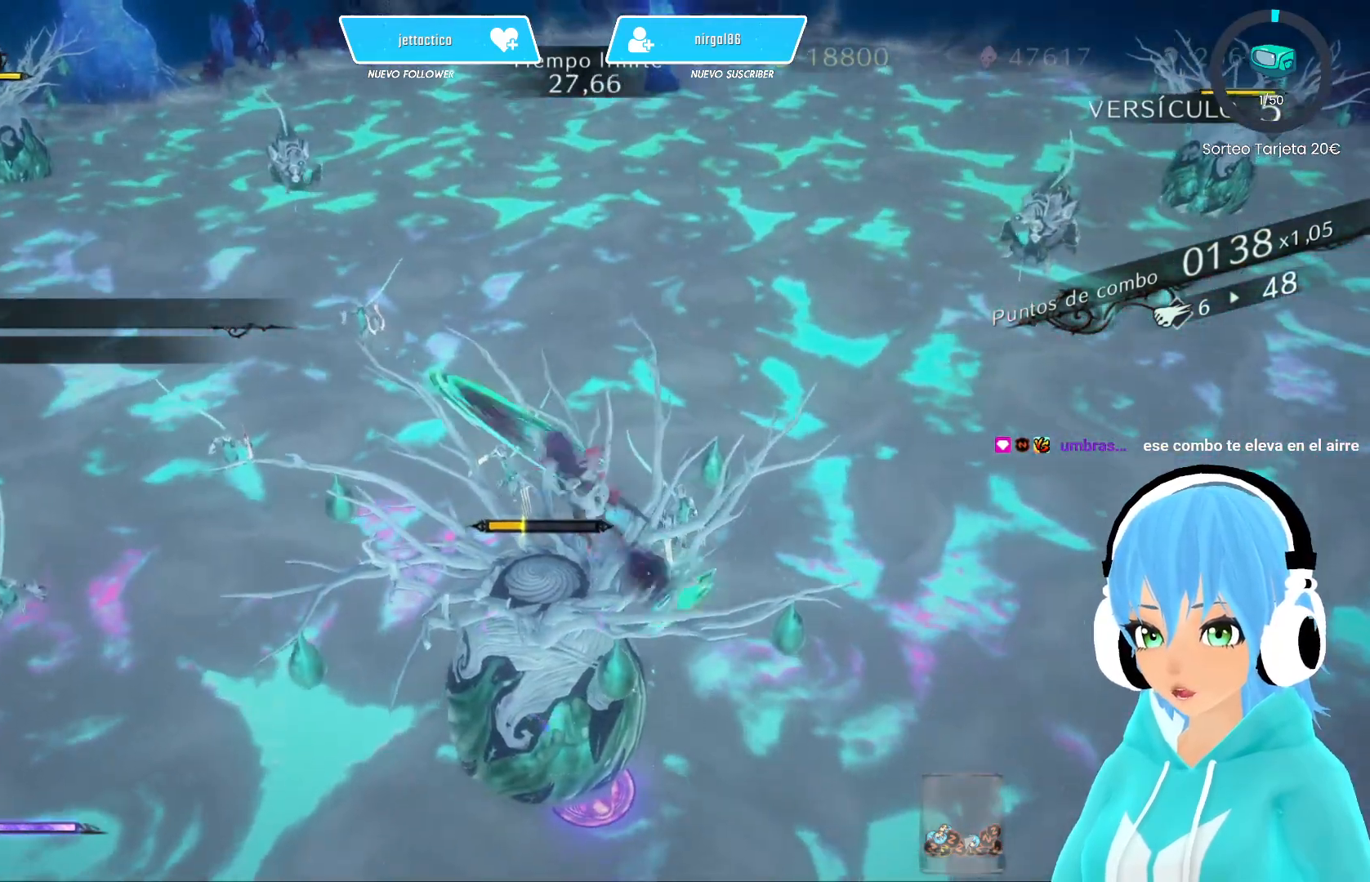
{"buttons": [], "left_stick": "center", "right_stick": "center", "events": [[83, "Y", "down"], [167, "Y", "up"], [250, "Y", "down"], [333, "Y", "up"], [417, "Y", "down"], [483, "Y", "up"]]}
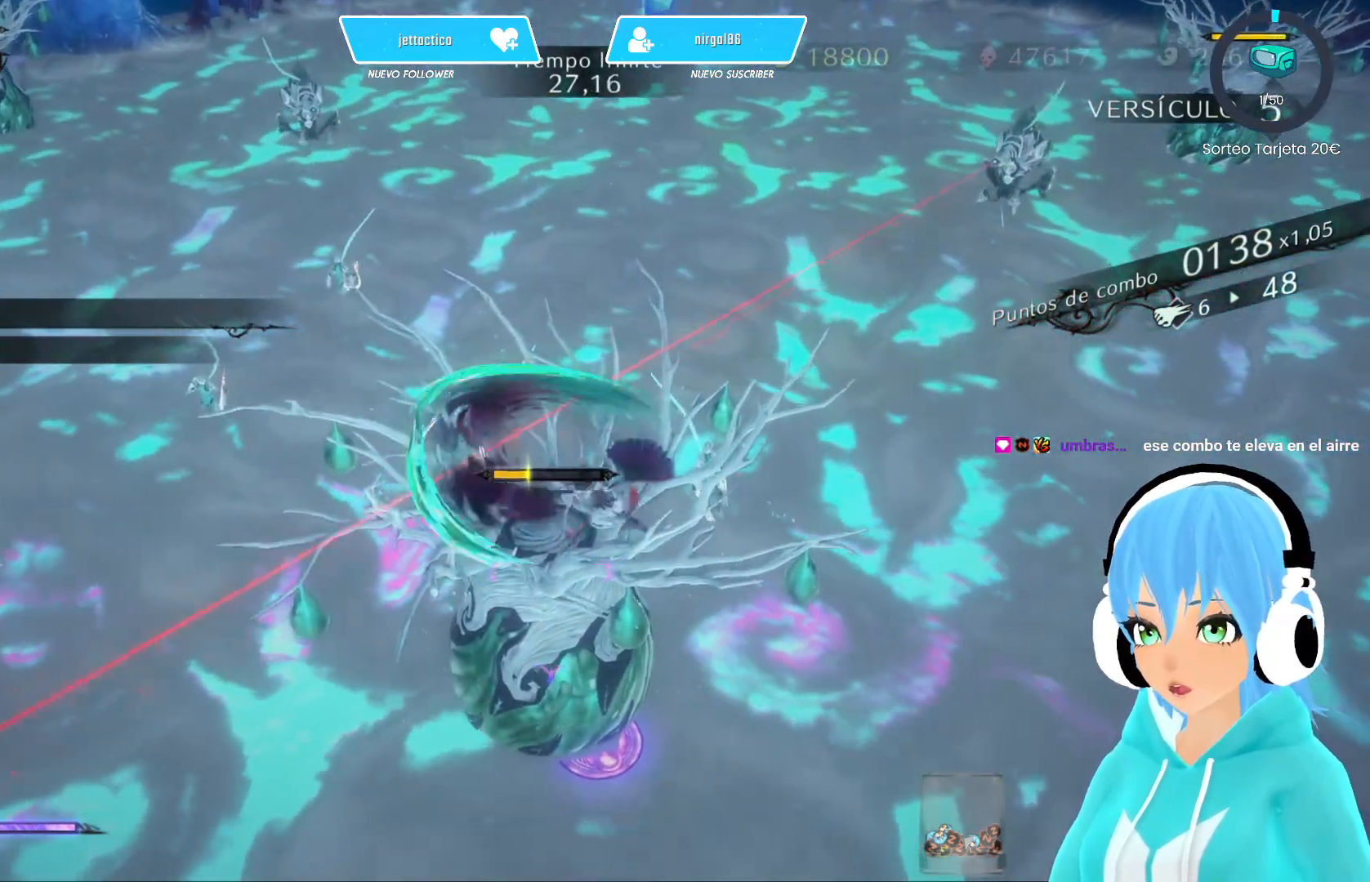
{"buttons": [], "left_stick": "center", "right_stick": "center", "events": [[83, "Y", "down"], [150, "Y", "up"], [167, "left_stick", "up-right"], [233, "Y", "down"], [267, "left_stick", "up"], [317, "Y", "up"], [400, "Y", "down"], [450, "left_stick", "center"], [483, "Y", "up"]]}
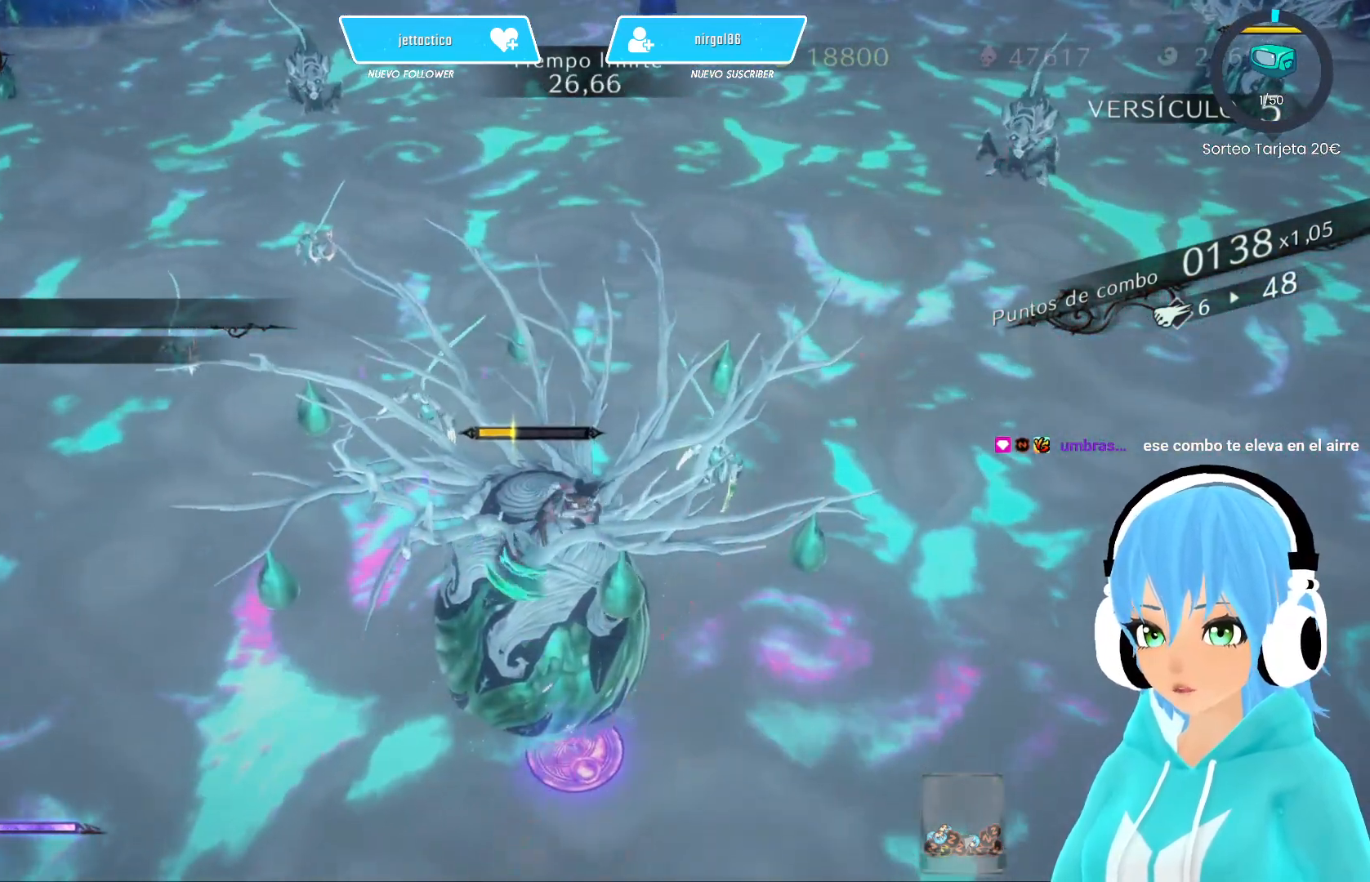
{"buttons": [], "left_stick": "center", "right_stick": "center", "events": [[50, "Y", "down"], [117, "Y", "up"], [217, "Y", "down"], [317, "Y", "up"], [383, "Y", "down"], [483, "Y", "up"]]}
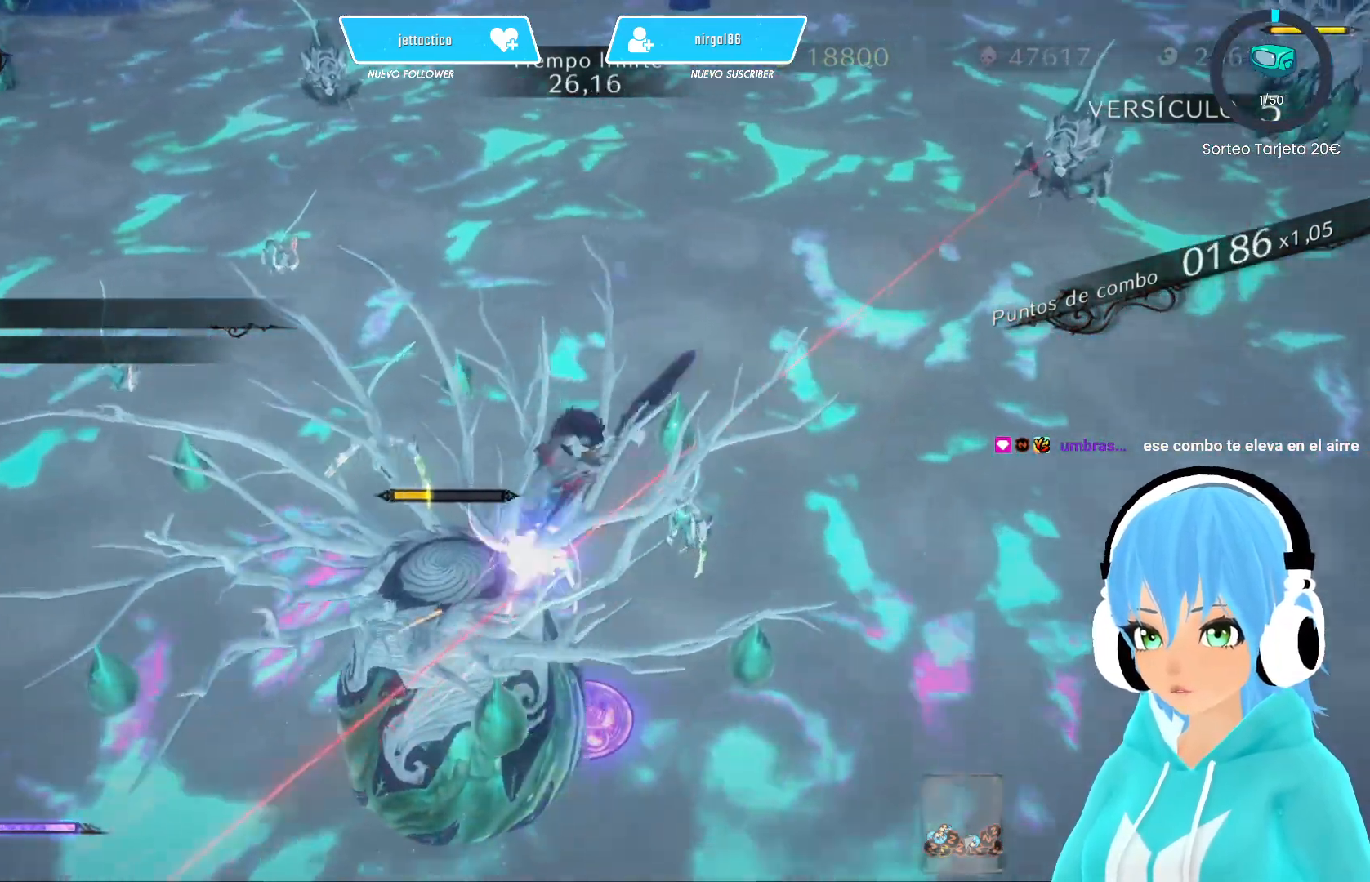
{"buttons": [], "left_stick": "left", "right_stick": "center", "events": [[67, "Y", "down"], [167, "Y", "up"], [200, "left_stick", "left"], [250, "Y", "down"], [300, "Y", "up"], [417, "Y", "down"], [500, "Y", "up"]]}